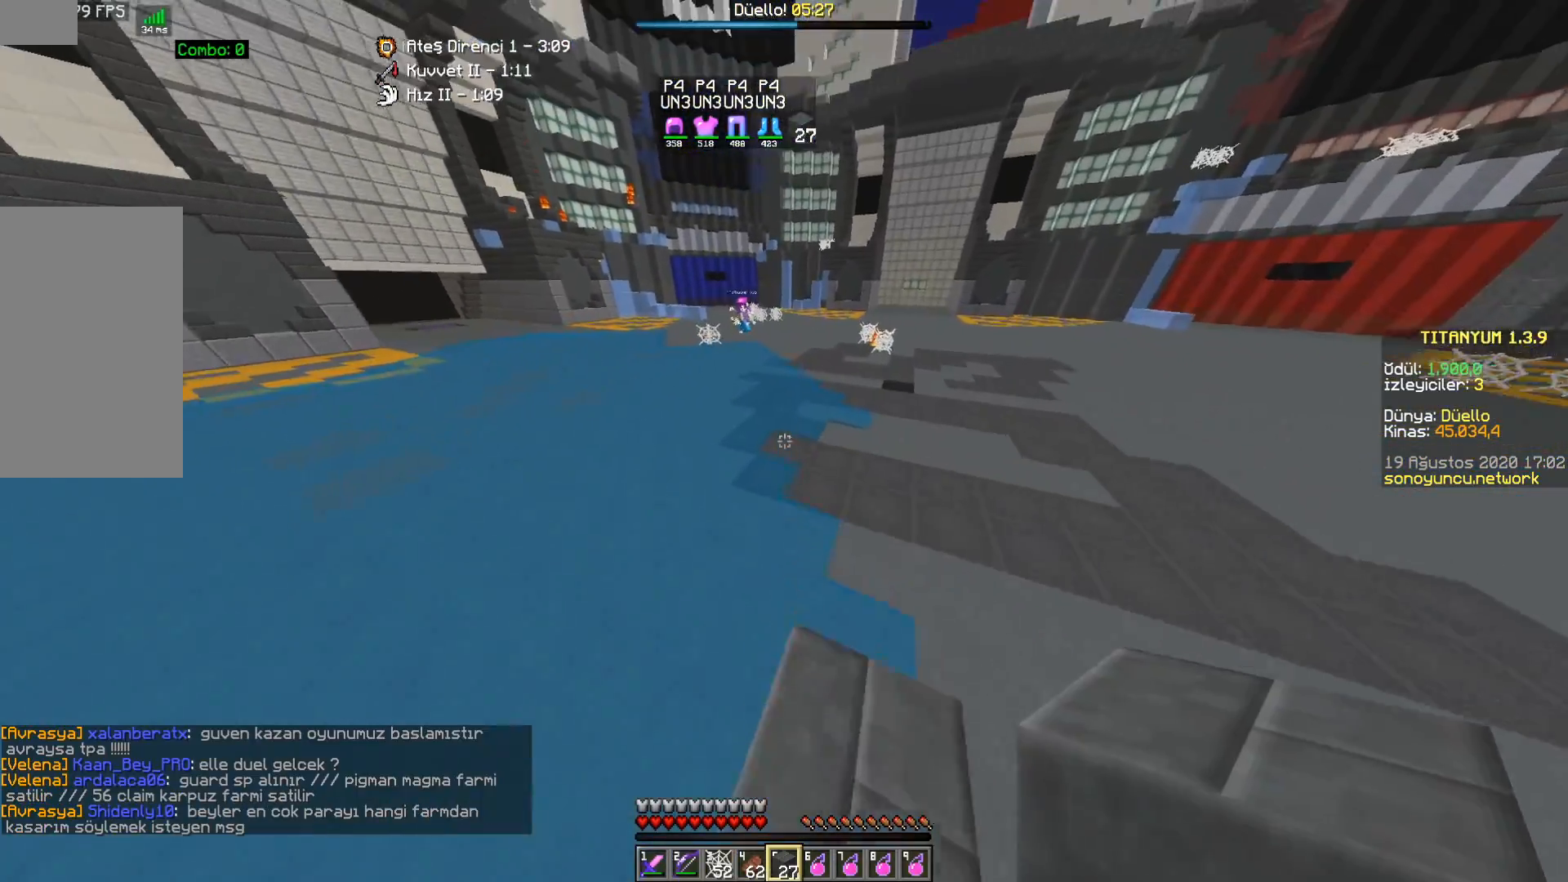
Gameplay with keyboard and mouse; each line is a JSON object with the keys and mouse buttons held at the frame after it. "events" lists presses ("down") and releases ("up") of "a", "d", "s", "space", "w", "mouse_left" and "mouse_right" between this image and that frame as [ms after this image, input, new state], when the widget could be followed in between. "mouse_left", "mouse_right" = the "left", "right" buttons of the "mouse" list. No other keys are recorded. Fast repeated clicks can show as one long hold. Mouse movement is not recorded.
{"keys": ["w"], "mouse": ["right"], "events": [[100, "space", "down"], [467, "mouse_right", "down"], [467, "space", "up"]]}
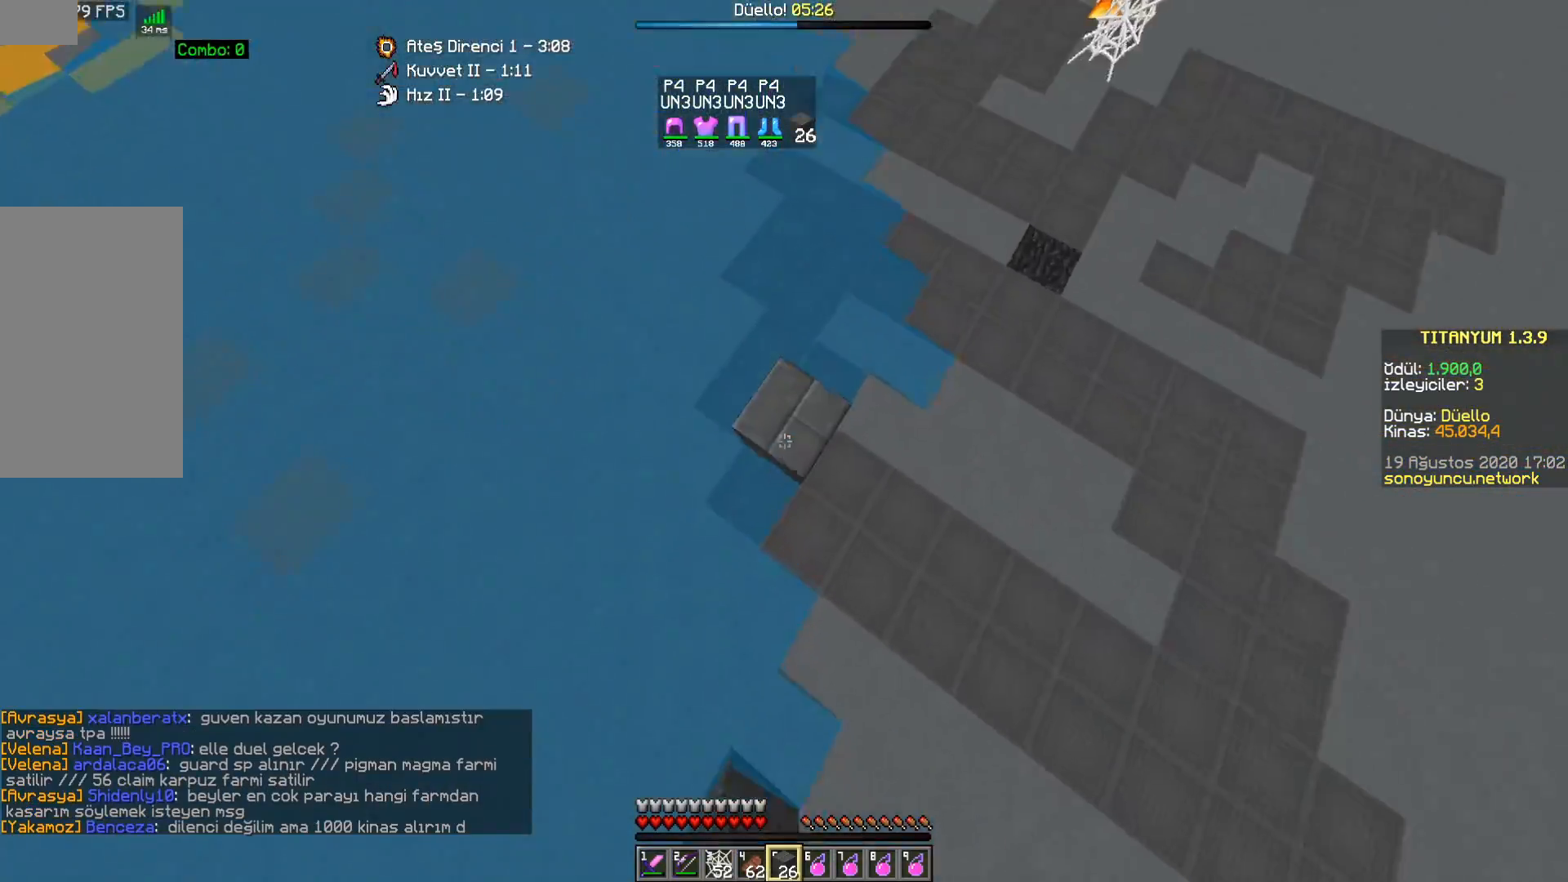
{"keys": ["space", "w"], "mouse": [], "events": [[33, "mouse_right", "up"], [67, "space", "down"], [83, "a", "down"], [250, "a", "up"]]}
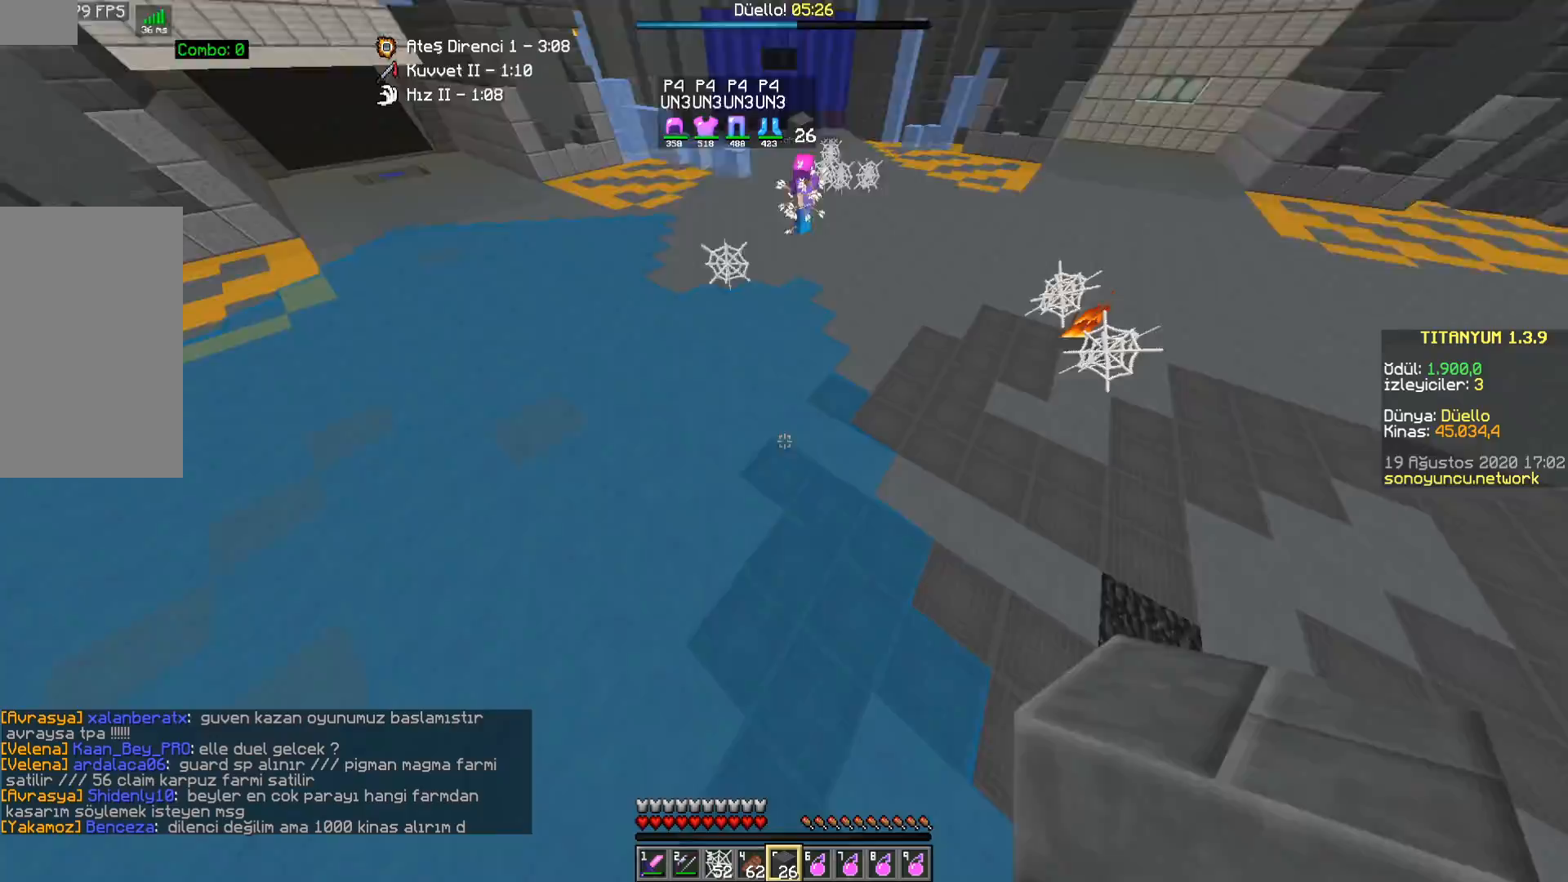
{"keys": ["d", "space", "w"], "mouse": ["right"], "events": [[67, "mouse_right", "down"], [133, "mouse_right", "up"], [250, "d", "down"], [350, "d", "up"], [433, "d", "down"], [500, "mouse_right", "down"]]}
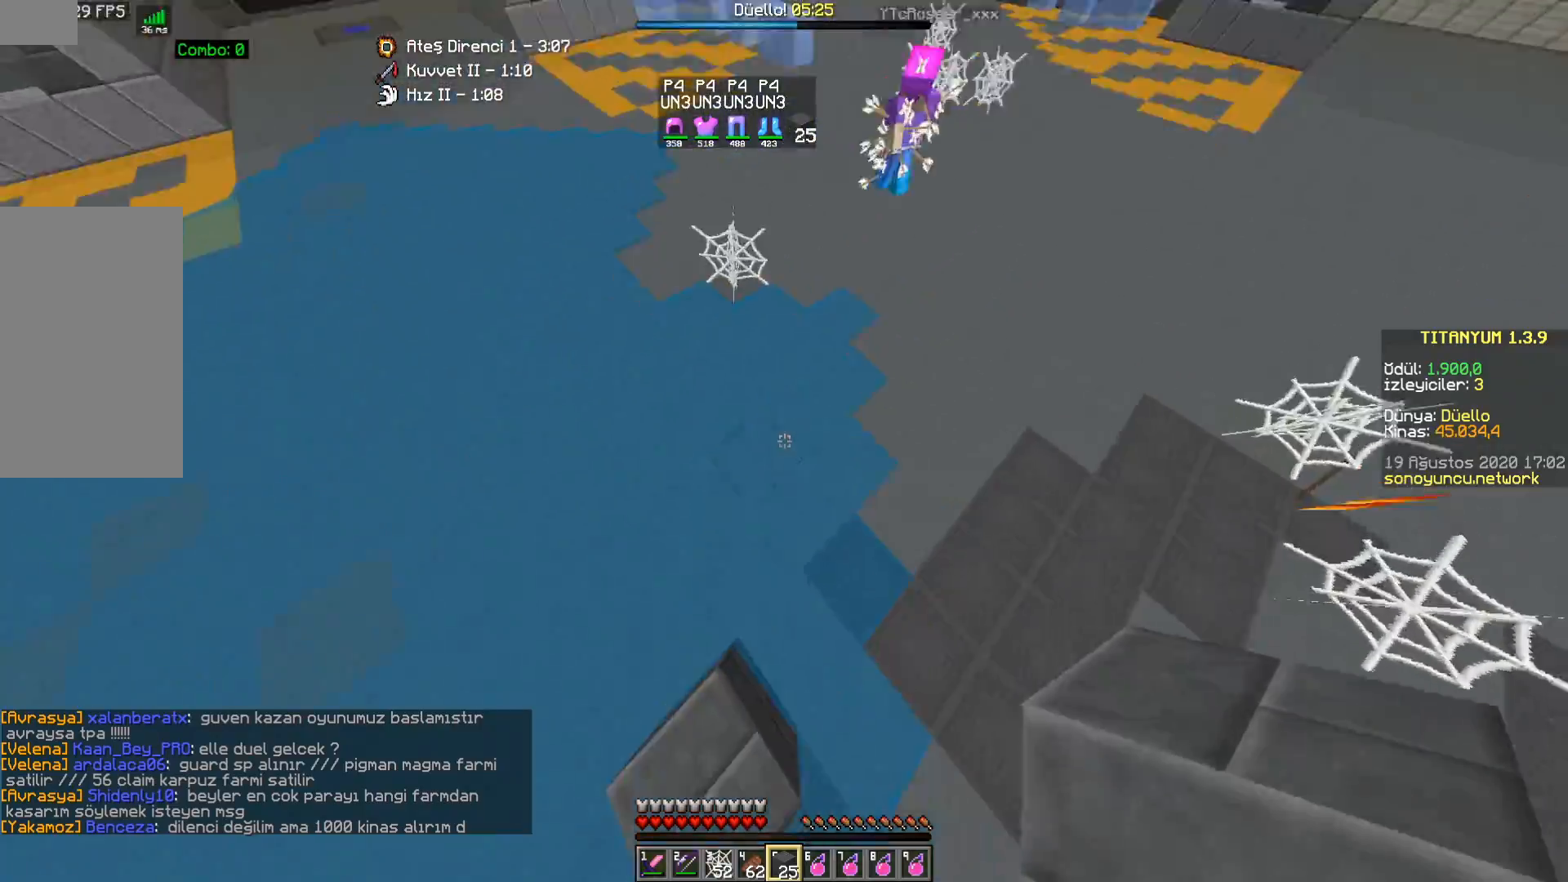
{"keys": ["d", "space", "w"], "mouse": [], "events": [[67, "mouse_right", "up"], [117, "mouse_right", "down"], [183, "mouse_right", "up"], [233, "mouse_right", "down"], [317, "mouse_right", "up"]]}
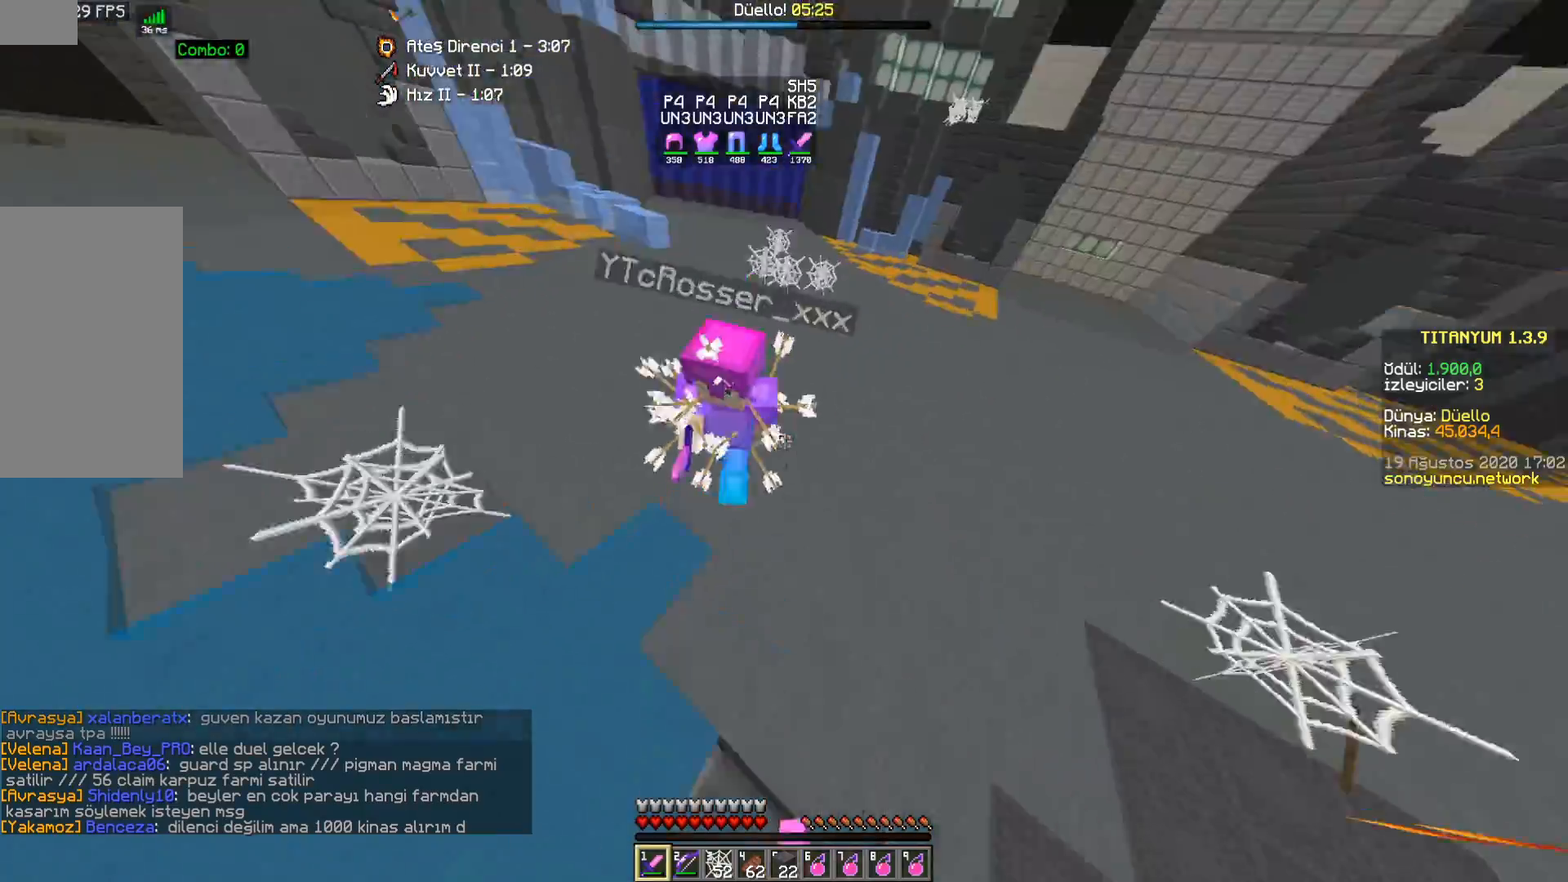
{"keys": ["d", "w"], "mouse": [], "events": [[33, "mouse_left", "down"], [67, "space", "up"], [100, "mouse_left", "up"], [117, "d", "up"], [183, "mouse_left", "down"], [233, "mouse_left", "up"], [317, "mouse_left", "down"], [350, "d", "down"], [383, "mouse_left", "up"]]}
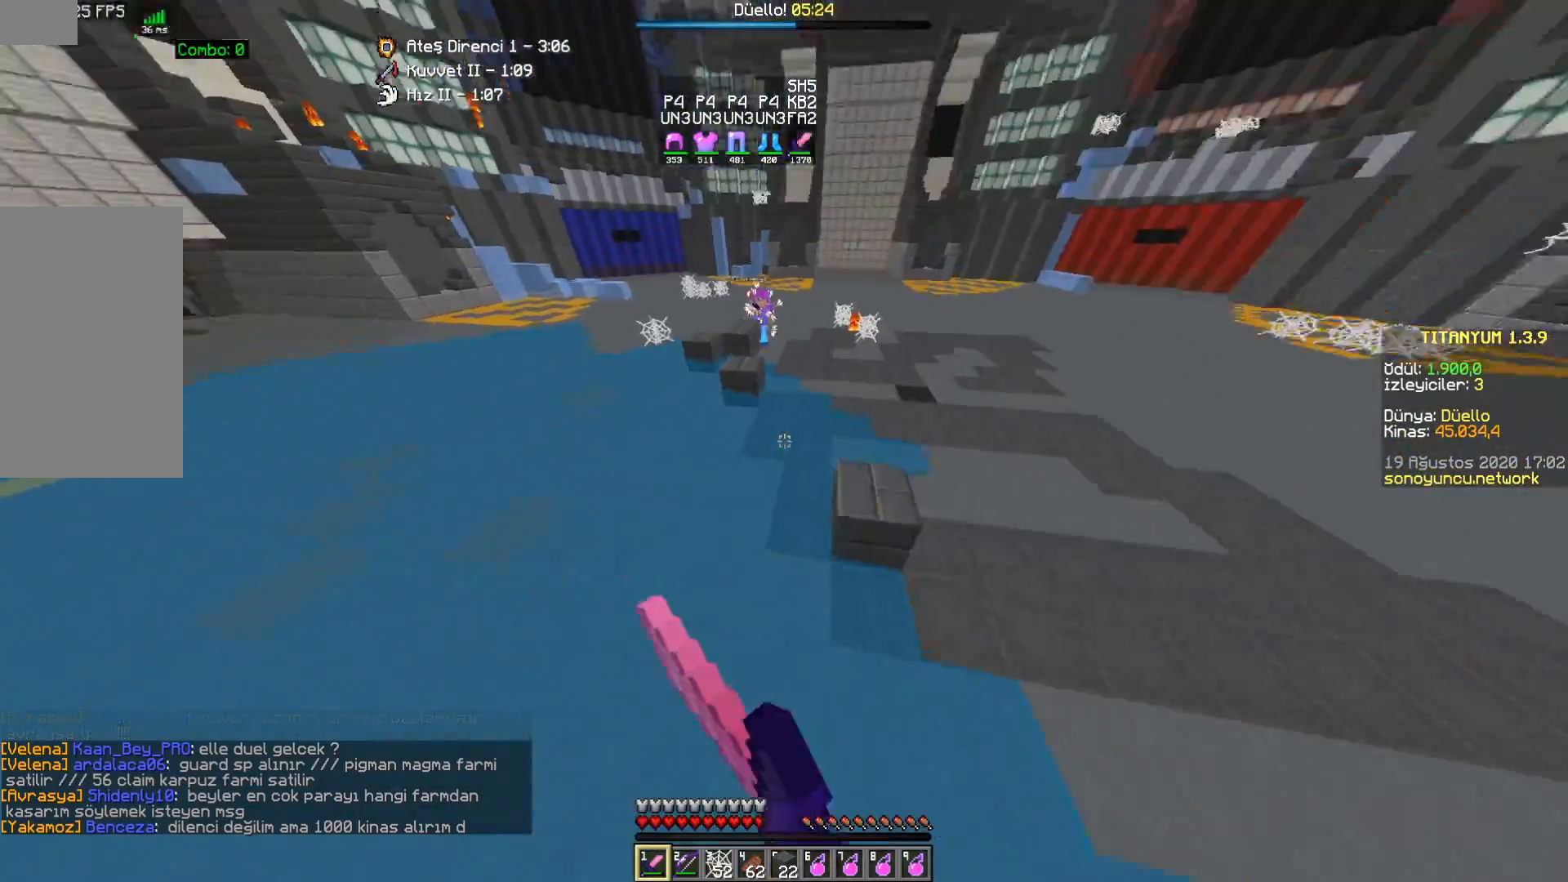
{"keys": ["d", "w"], "mouse": [], "events": []}
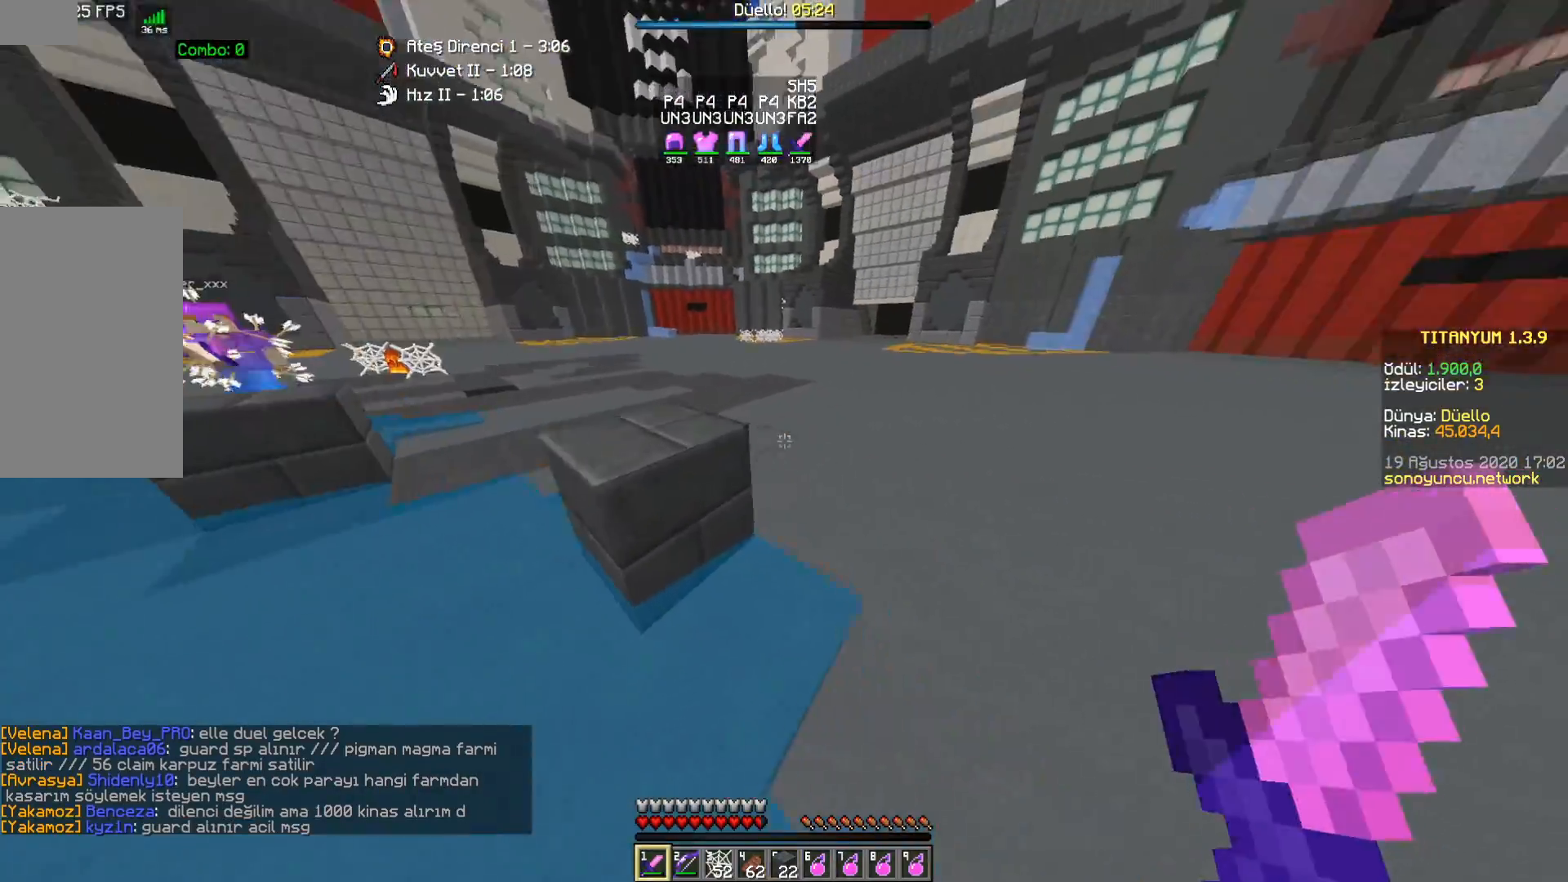
{"keys": ["w"], "mouse": [], "events": [[333, "d", "up"]]}
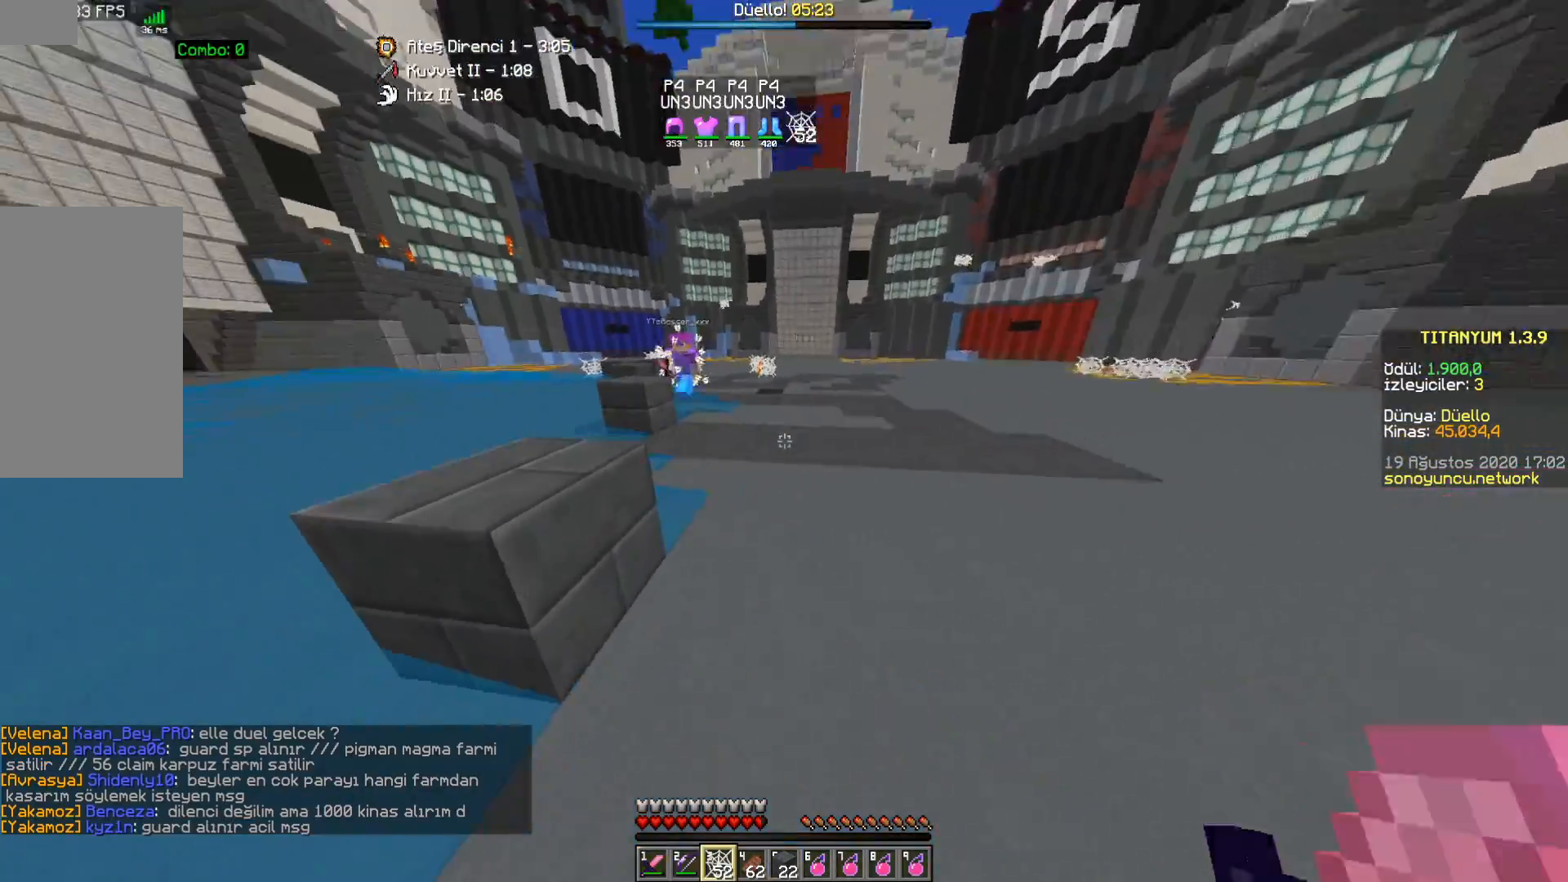
{"keys": ["d"], "mouse": [], "events": [[33, "w", "up"], [167, "d", "down"], [167, "mouse_right", "down"], [283, "mouse_right", "up"]]}
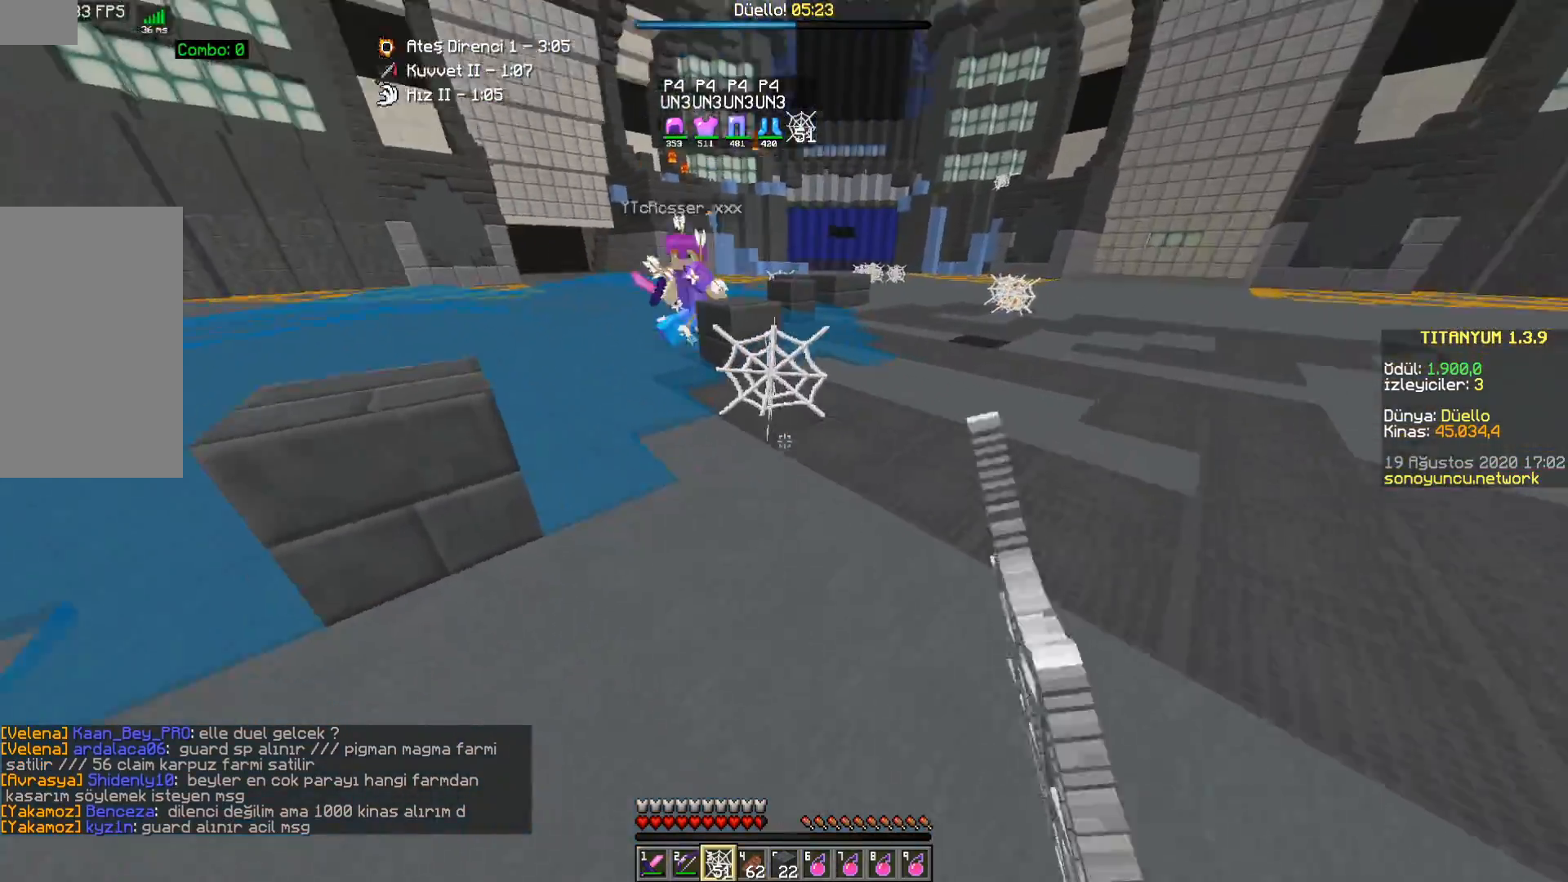
{"keys": ["d"], "mouse": ["right"], "events": [[150, "s", "down"], [200, "d", "up"], [217, "a", "down"], [267, "mouse_right", "down"], [367, "mouse_right", "up"], [433, "mouse_right", "down"], [467, "d", "down"], [483, "s", "up"], [500, "a", "up"]]}
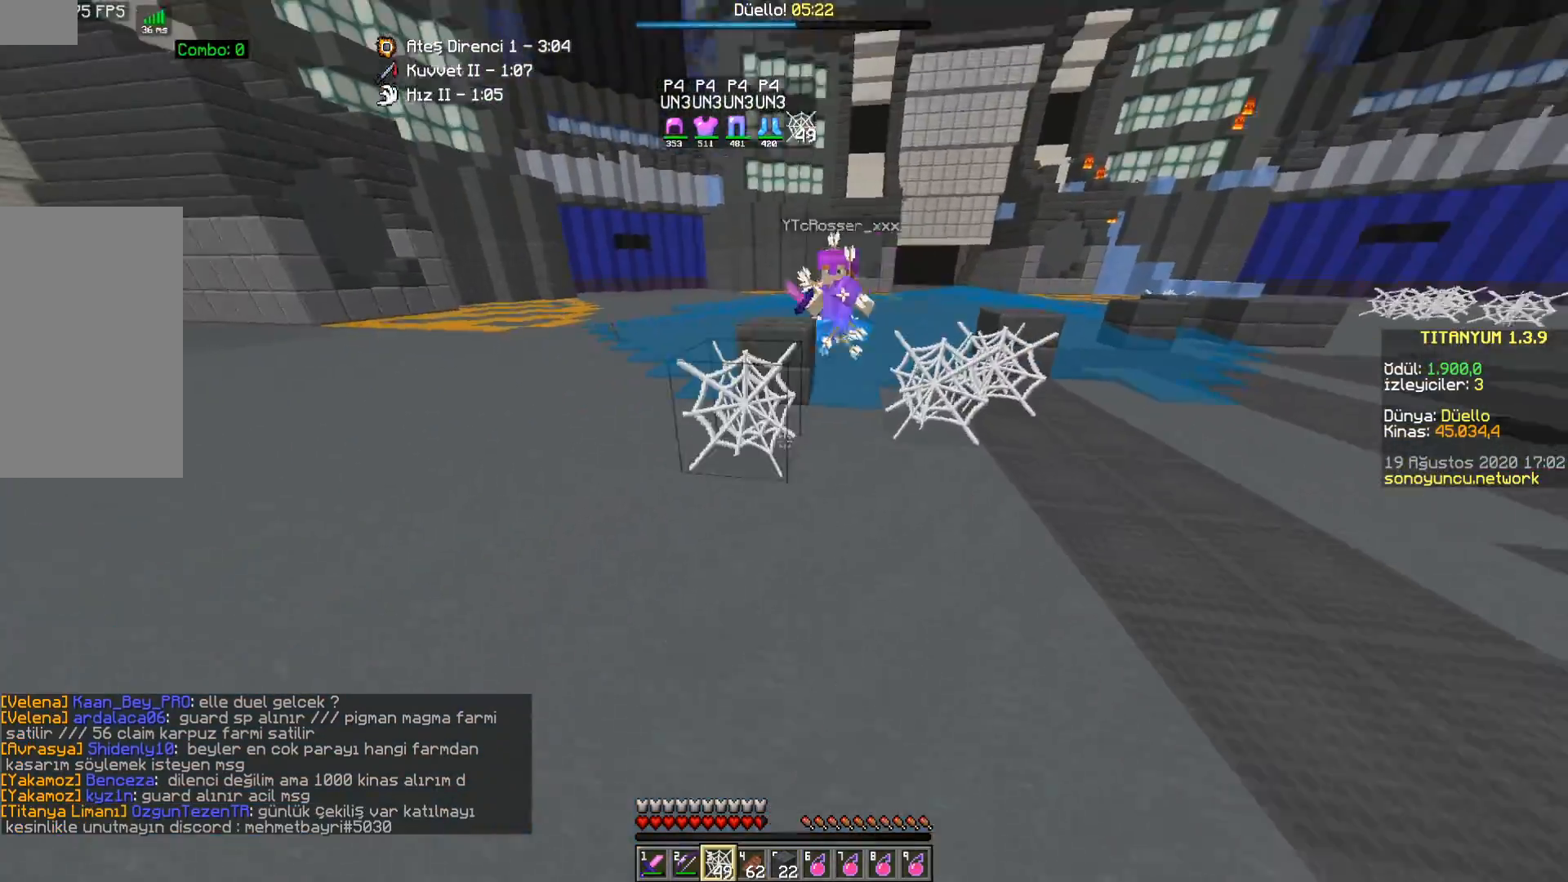
{"keys": ["a", "d"], "mouse": [], "events": [[17, "mouse_right", "up"], [117, "w", "down"], [433, "w", "up"], [500, "a", "down"]]}
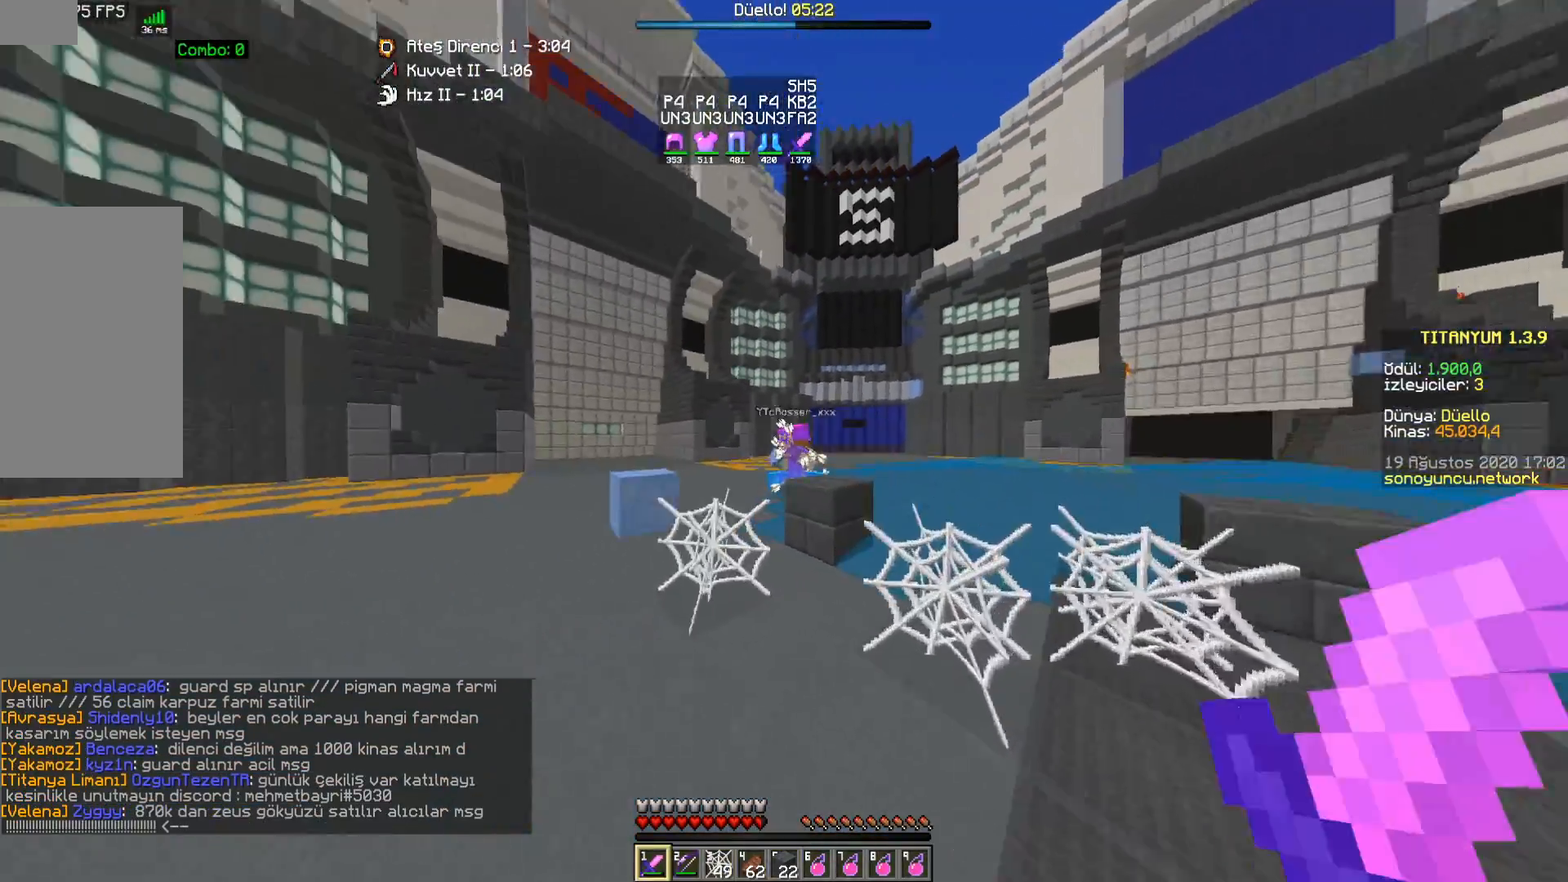
{"keys": ["a", "w"], "mouse": [], "events": [[33, "d", "up"], [100, "w", "down"]]}
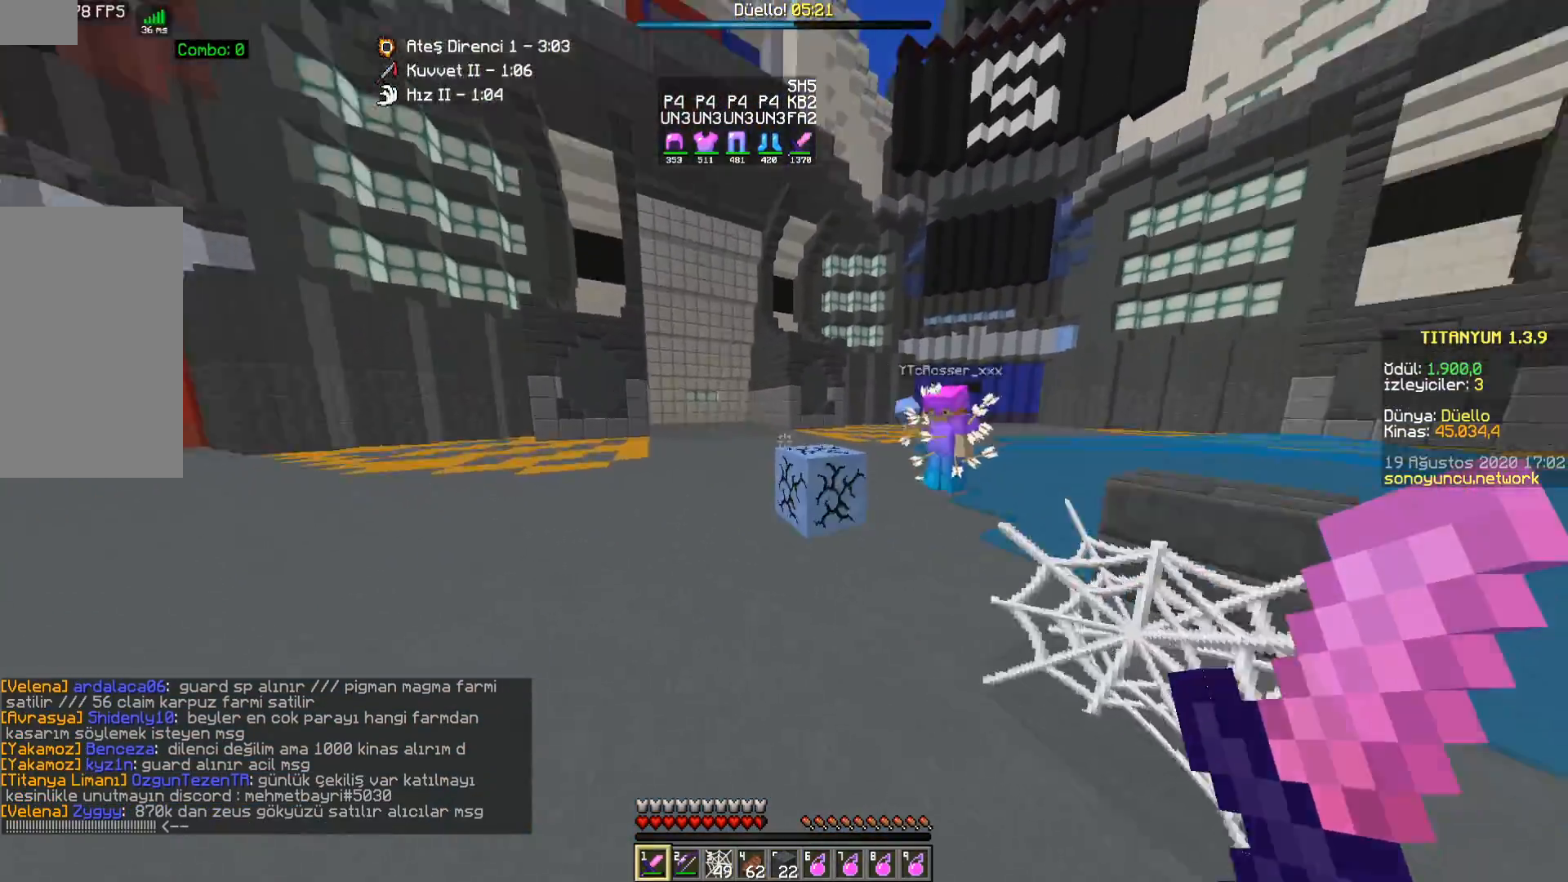
{"keys": ["a", "s"], "mouse": [], "events": [[100, "mouse_left", "down"], [167, "a", "up"], [267, "w", "up"], [350, "d", "down"], [367, "s", "down"], [467, "d", "up"], [483, "a", "down"], [500, "mouse_left", "up"]]}
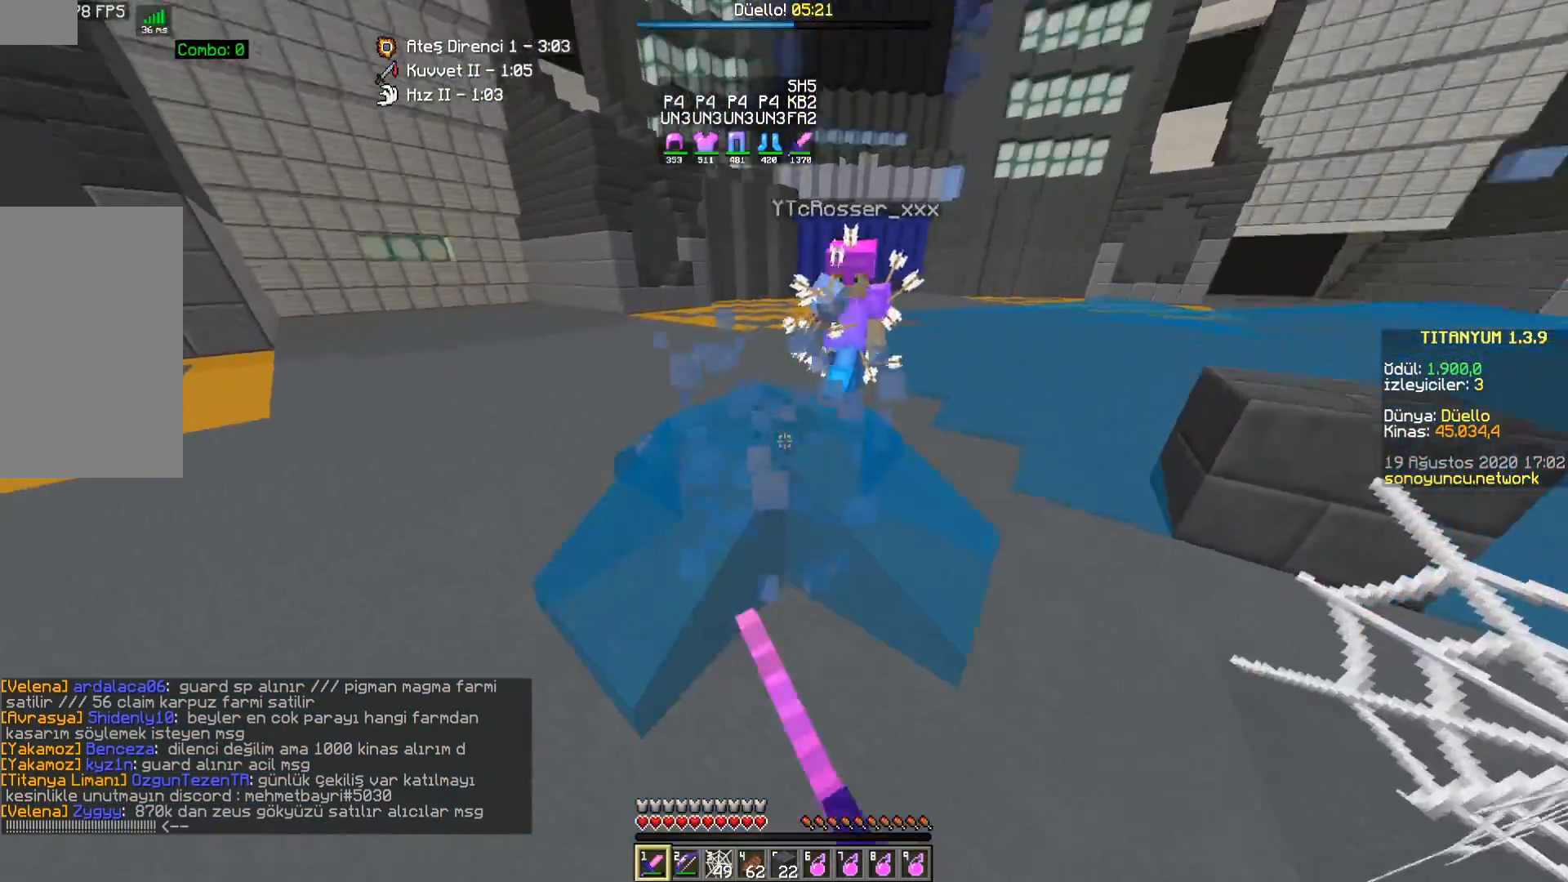
{"keys": ["d", "s"], "mouse": [], "events": [[100, "mouse_right", "down"], [167, "mouse_right", "up"], [267, "a", "up"], [417, "d", "down"]]}
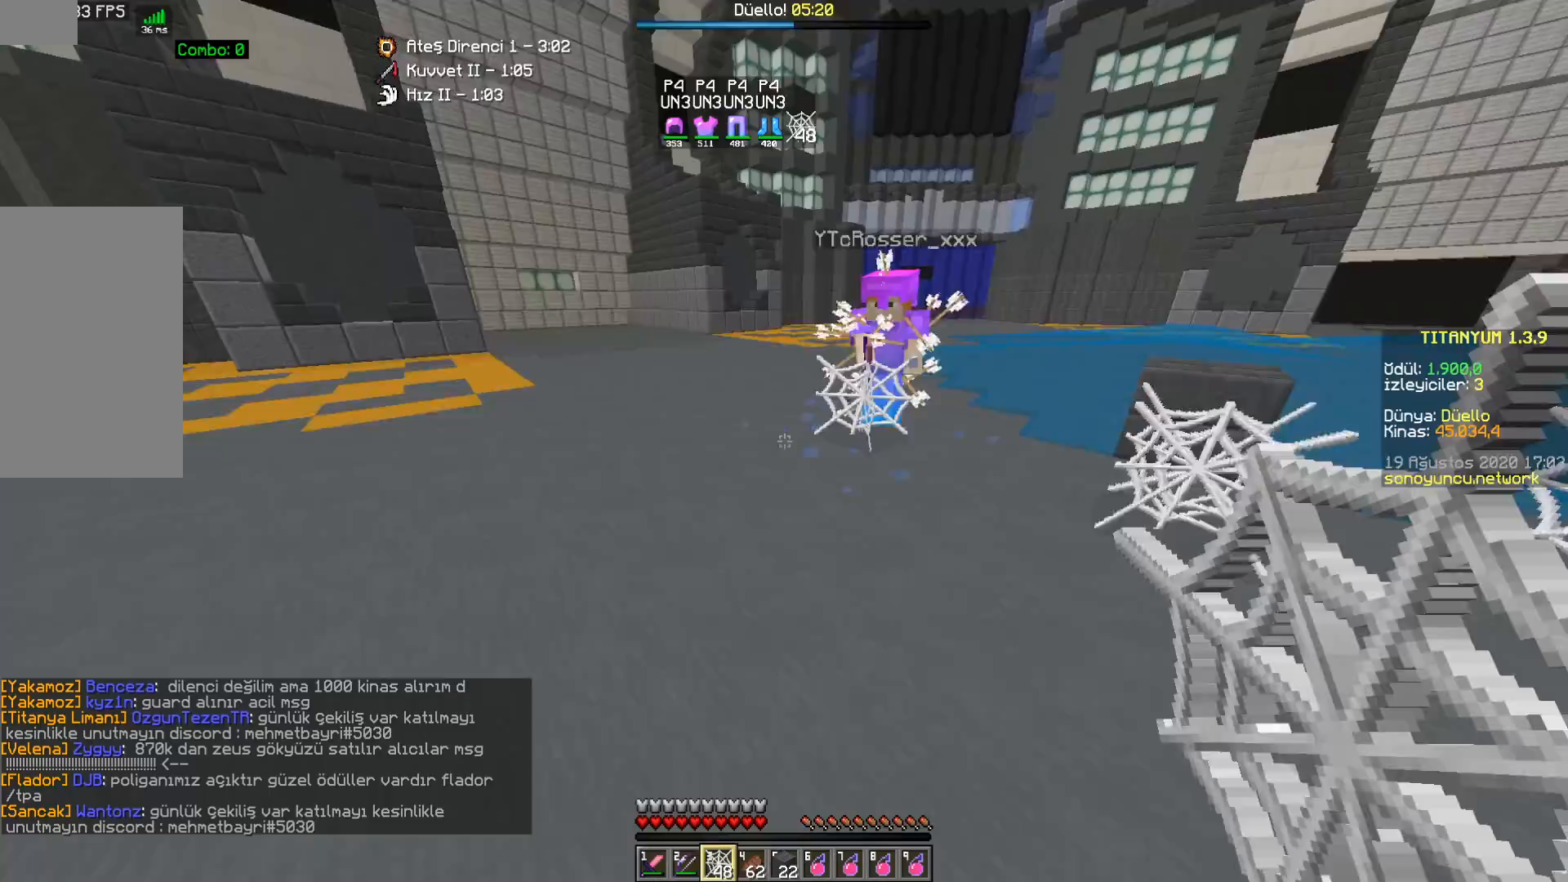
{"keys": ["w"], "mouse": [], "events": [[217, "s", "up"], [267, "a", "down"], [283, "d", "up"], [300, "w", "down"], [350, "a", "up"]]}
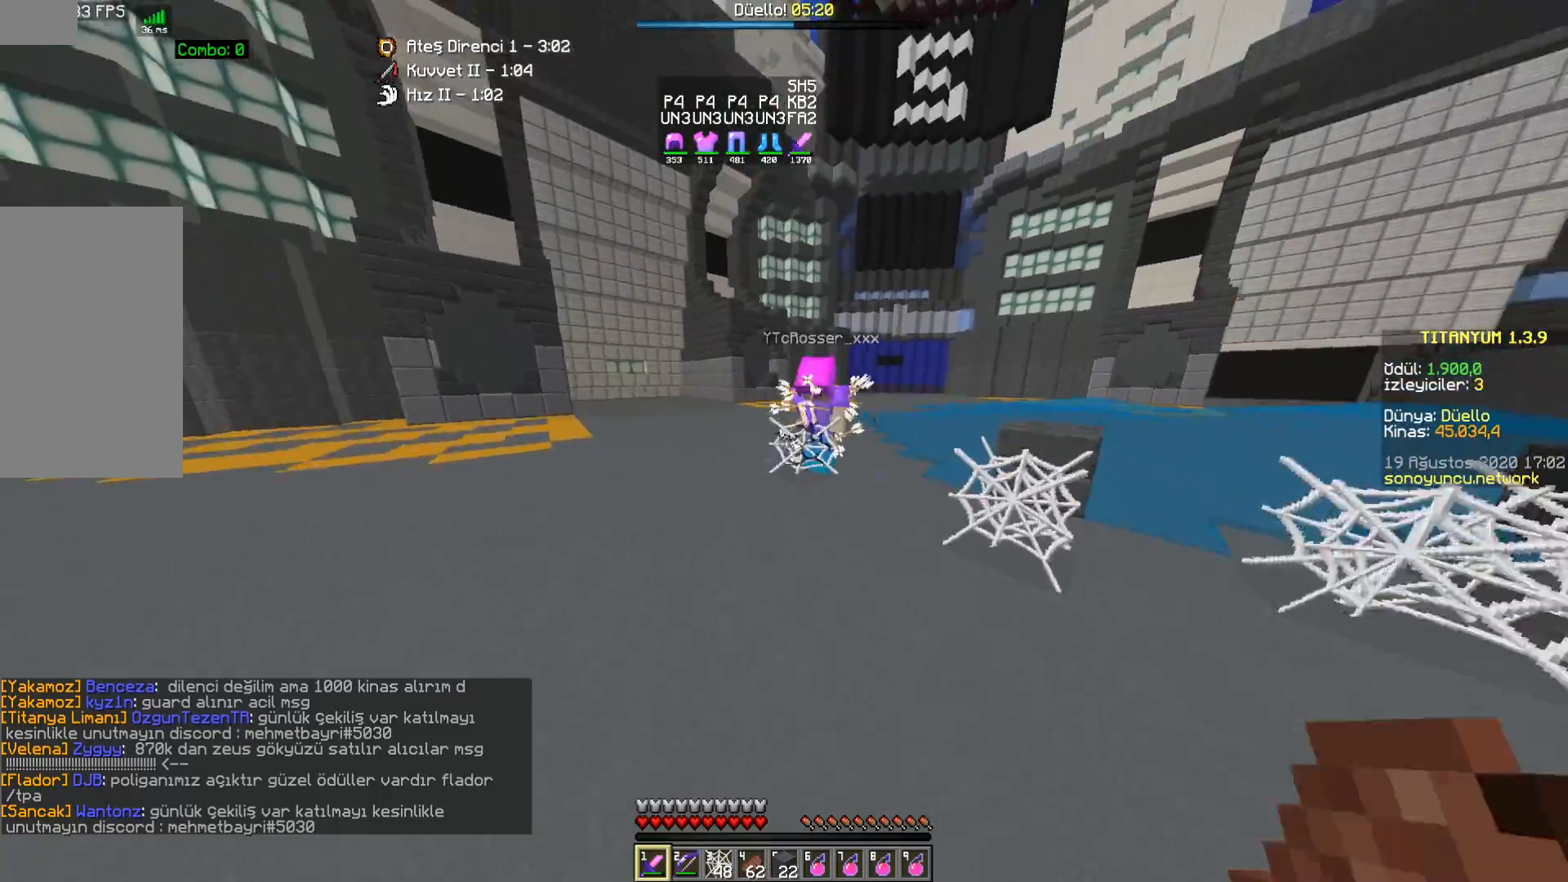
{"keys": ["a", "w"], "mouse": ["left"], "events": [[133, "mouse_left", "down"], [167, "a", "down"], [200, "mouse_left", "up"], [300, "mouse_left", "down"], [350, "mouse_left", "up"], [450, "mouse_left", "down"]]}
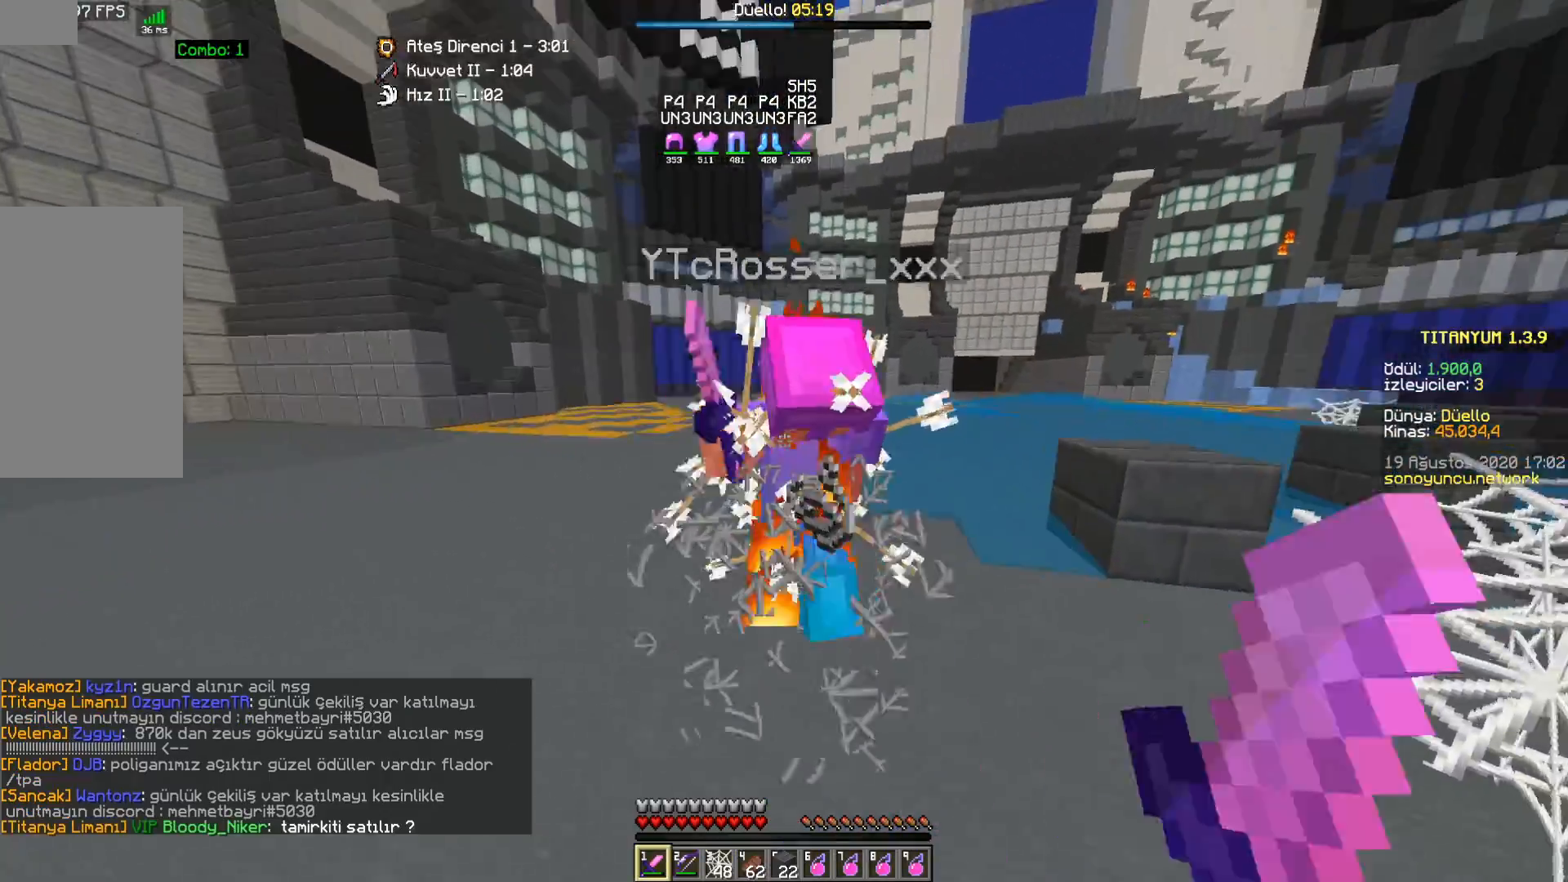
{"keys": ["a", "w"], "mouse": [], "events": [[17, "mouse_left", "up"], [117, "mouse_left", "down"], [183, "mouse_left", "up"], [267, "mouse_left", "down"], [333, "mouse_left", "up"], [417, "mouse_left", "down"], [483, "mouse_left", "up"]]}
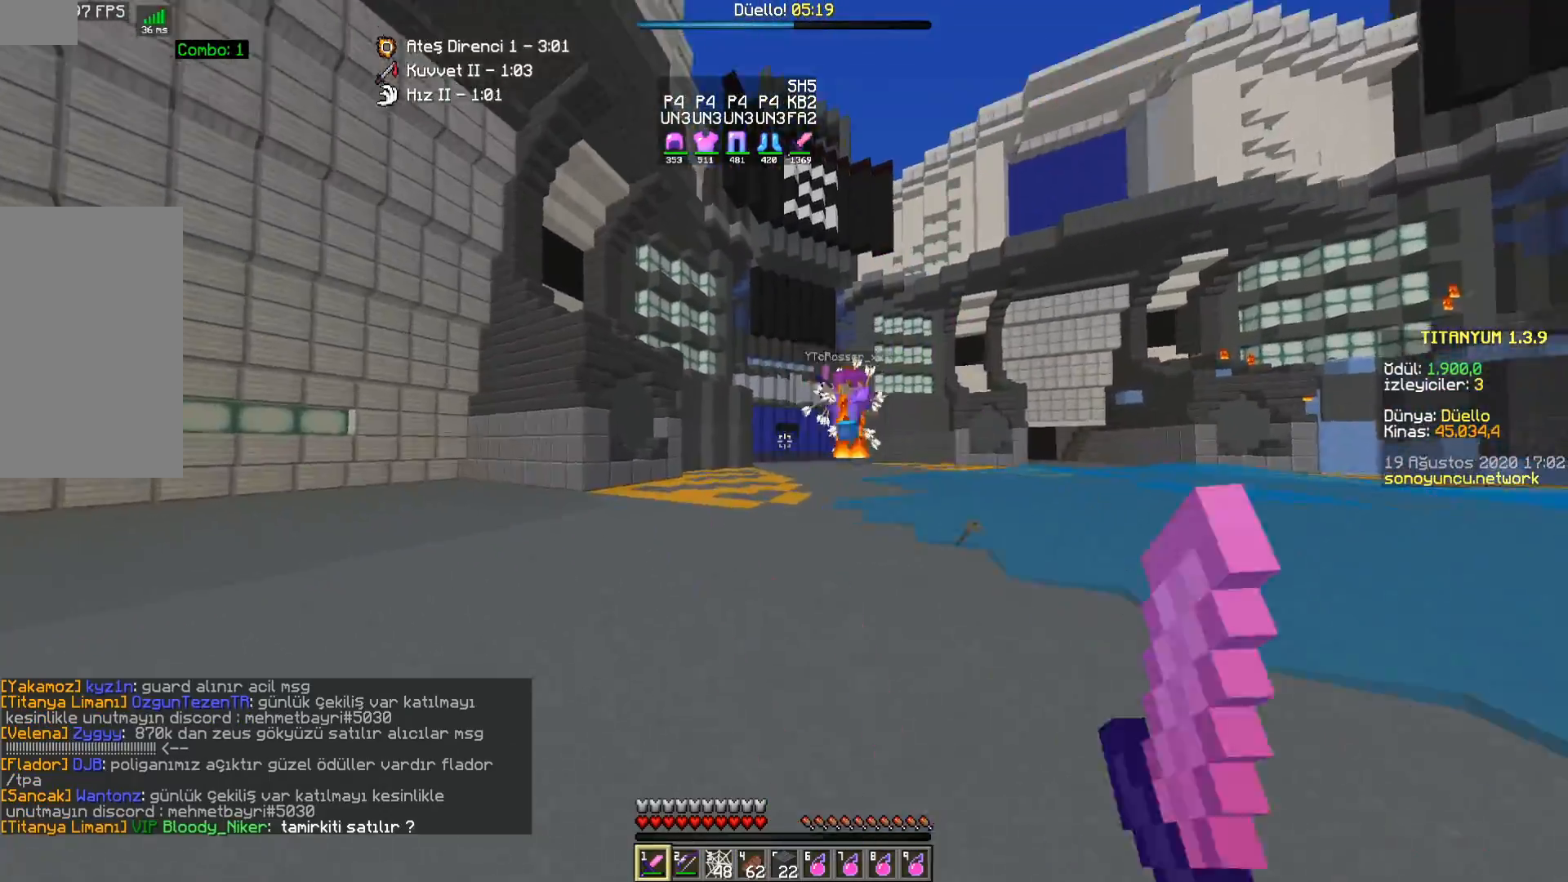
{"keys": ["d", "w"], "mouse": [], "events": [[417, "a", "up"], [433, "d", "down"]]}
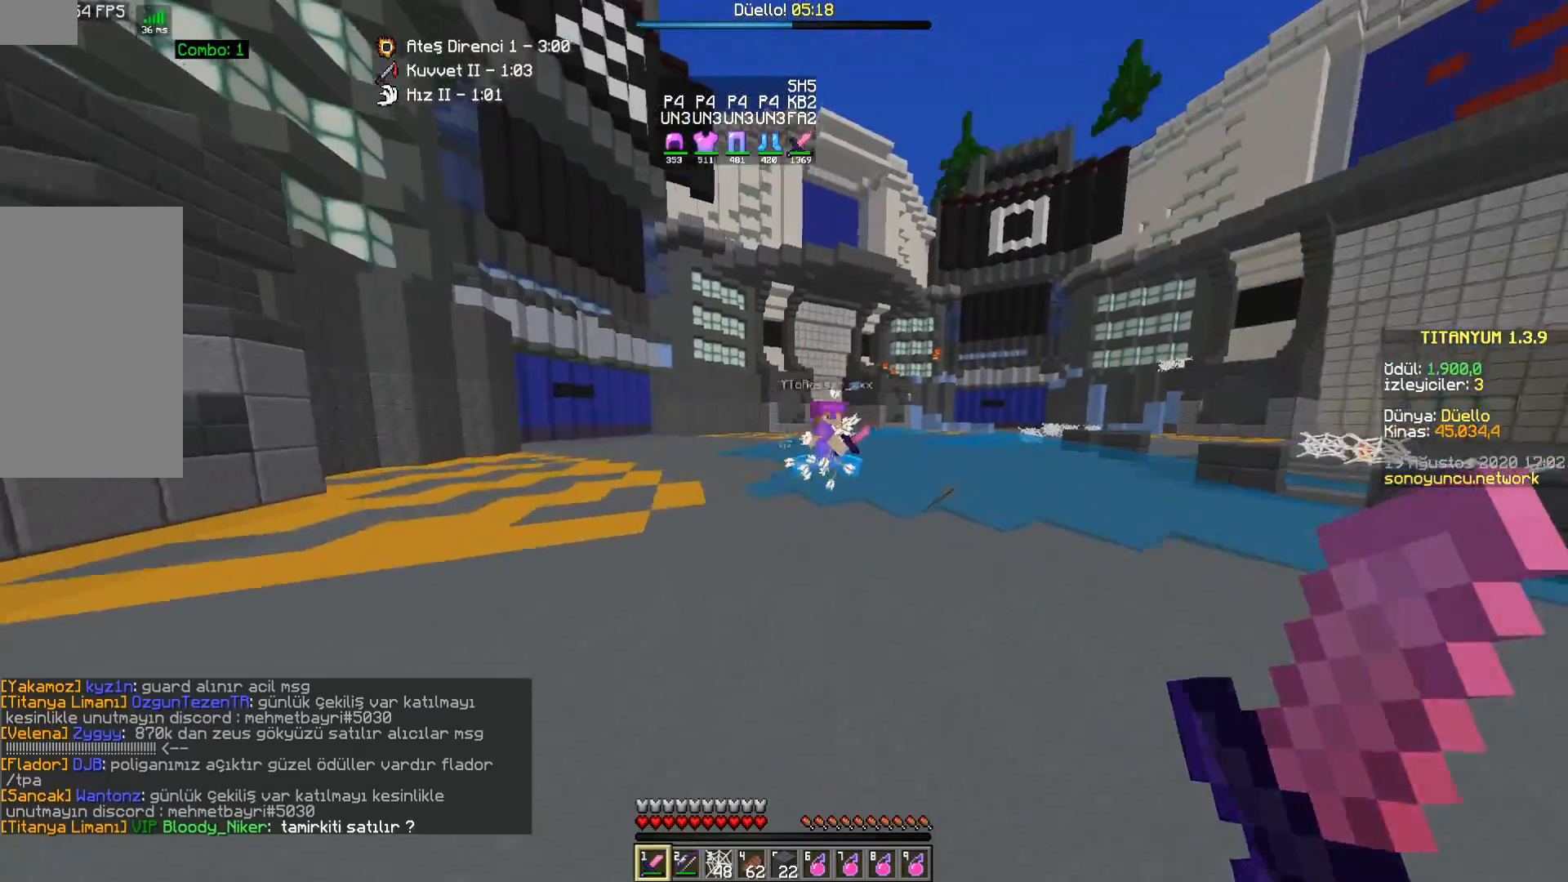
{"keys": ["d", "w"], "mouse": [], "events": [[133, "mouse_left", "down"], [167, "mouse_left", "up"], [250, "mouse_left", "down"], [317, "mouse_left", "up"], [400, "mouse_left", "down"], [467, "mouse_left", "up"]]}
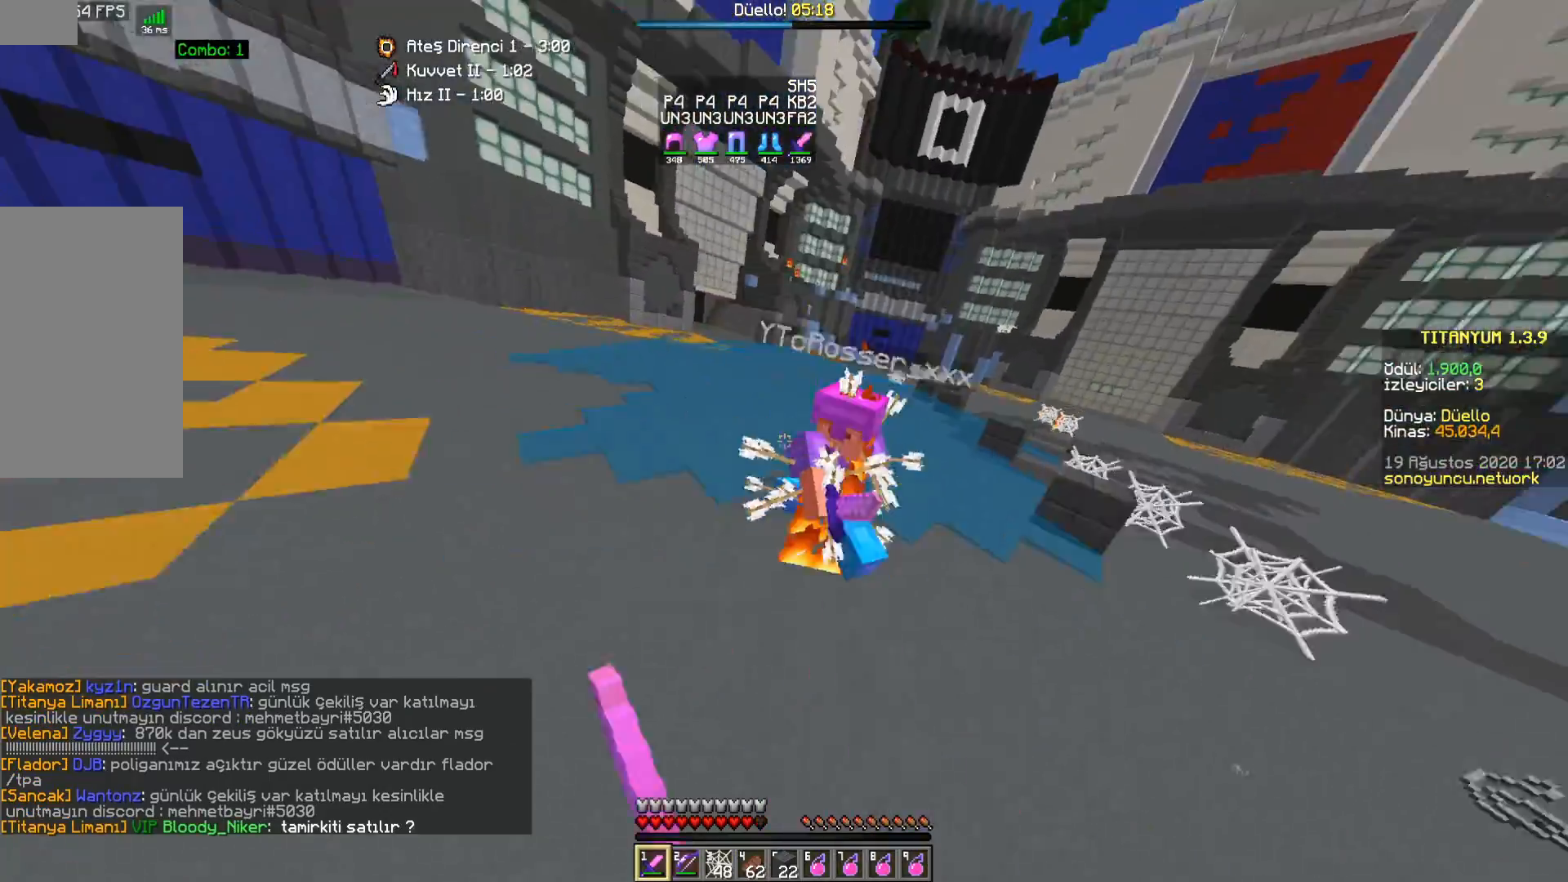
{"keys": ["d", "w"], "mouse": [], "events": [[67, "mouse_left", "down"], [117, "mouse_left", "up"], [217, "mouse_left", "down"], [283, "mouse_left", "up"], [300, "d", "up"], [450, "d", "down"]]}
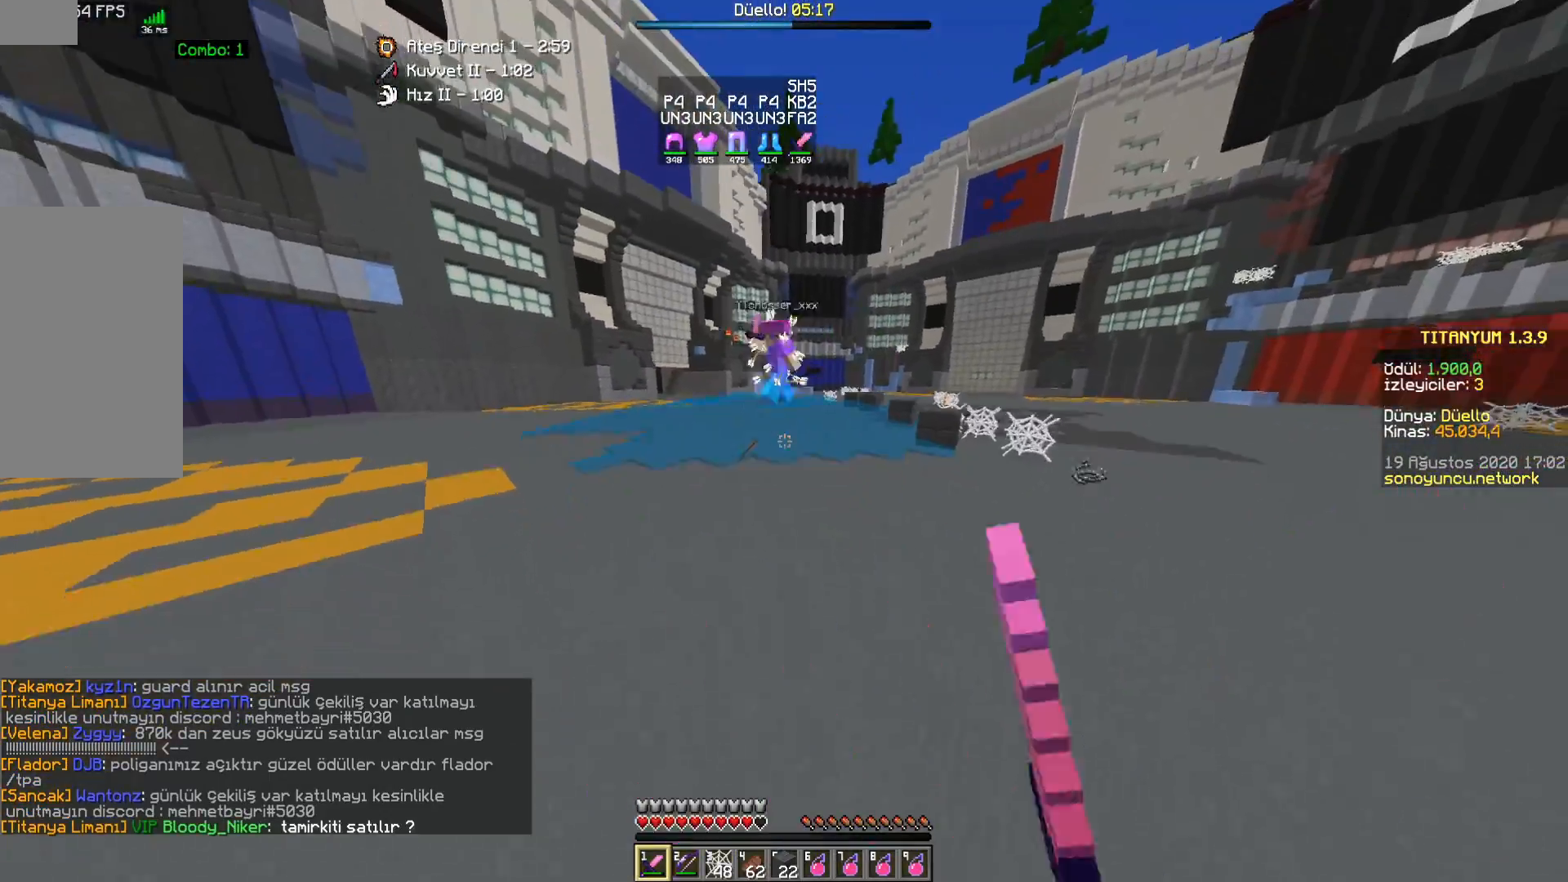
{"keys": ["d", "w"], "mouse": ["left"], "events": [[467, "mouse_left", "down"]]}
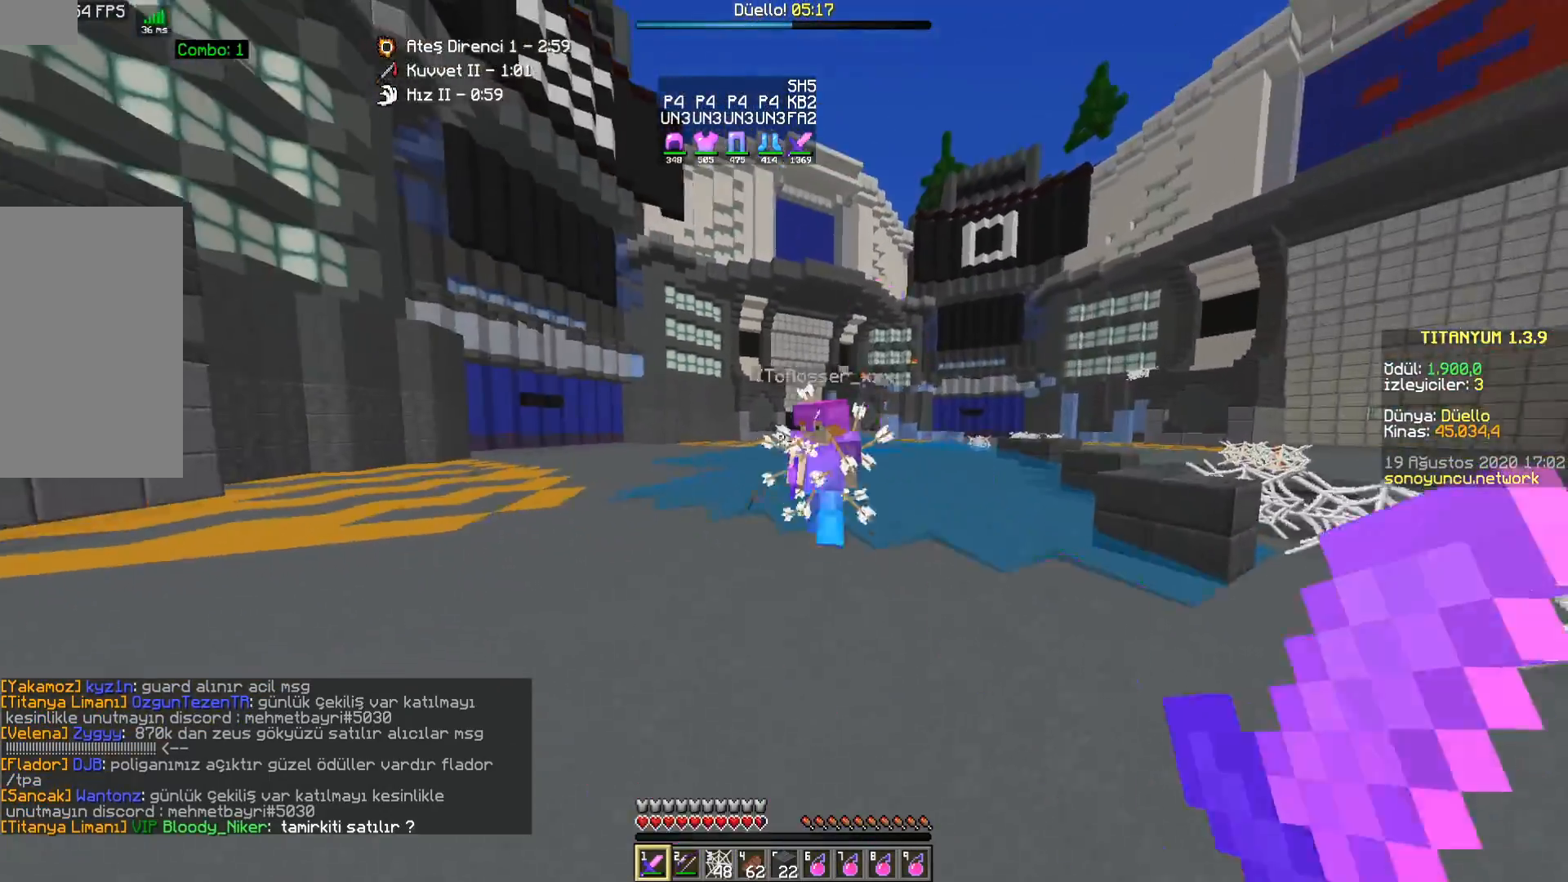
{"keys": ["w"], "mouse": [], "events": [[33, "mouse_left", "up"], [133, "mouse_left", "down"], [183, "mouse_left", "up"], [267, "mouse_left", "down"], [333, "mouse_left", "up"], [417, "mouse_left", "down"], [483, "mouse_left", "up"], [500, "d", "up"]]}
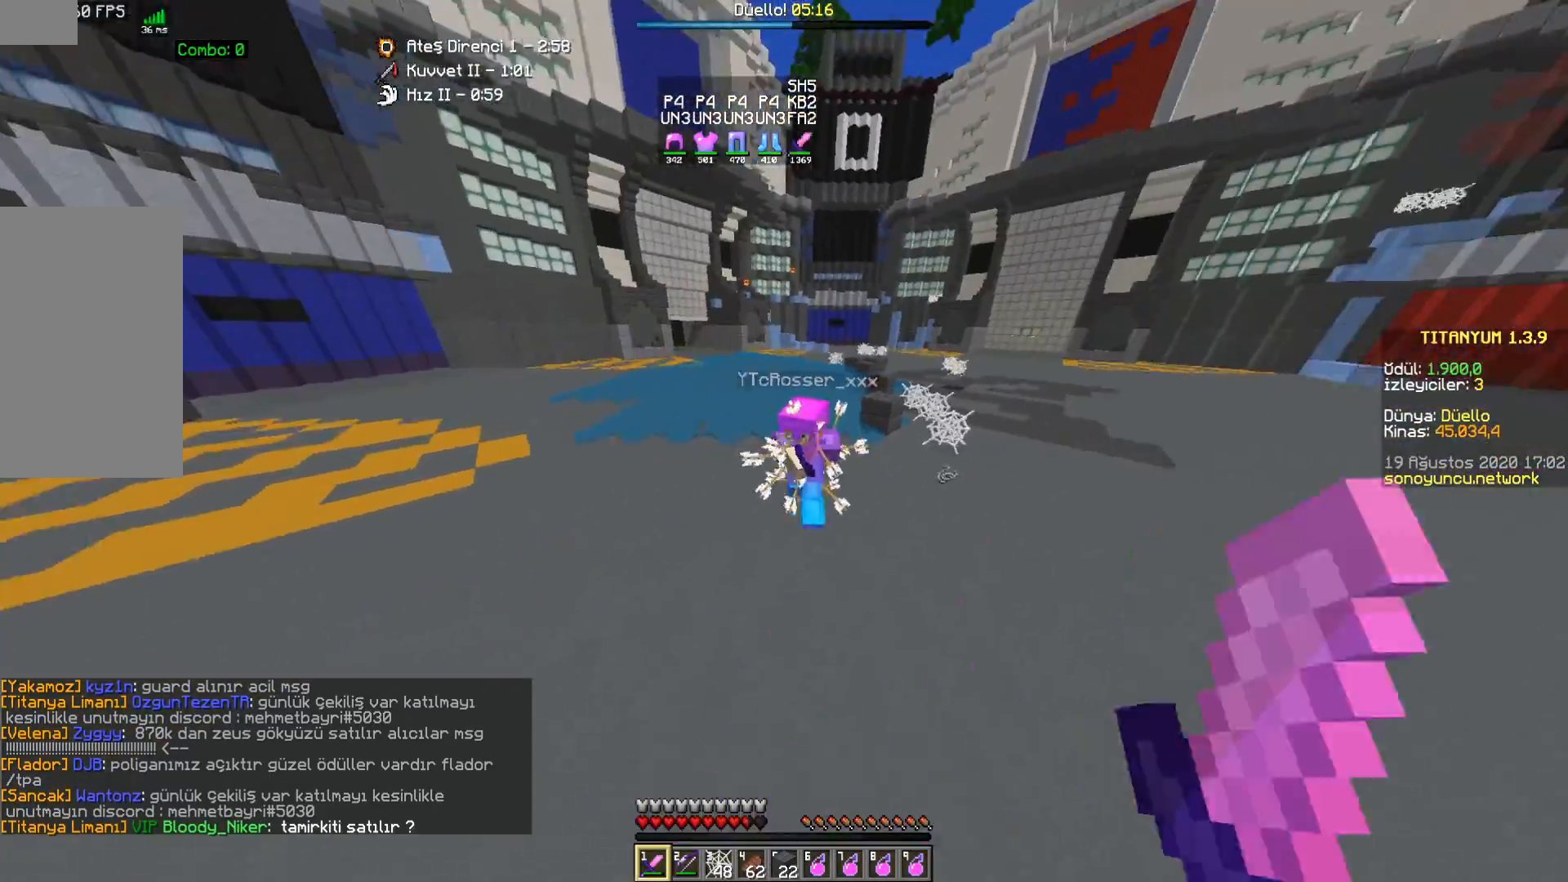
{"keys": ["a", "w"], "mouse": [], "events": [[67, "mouse_left", "down"], [117, "mouse_left", "up"], [217, "mouse_left", "down"], [233, "a", "down"], [283, "mouse_left", "up"], [317, "mouse_right", "down"], [433, "mouse_right", "up"]]}
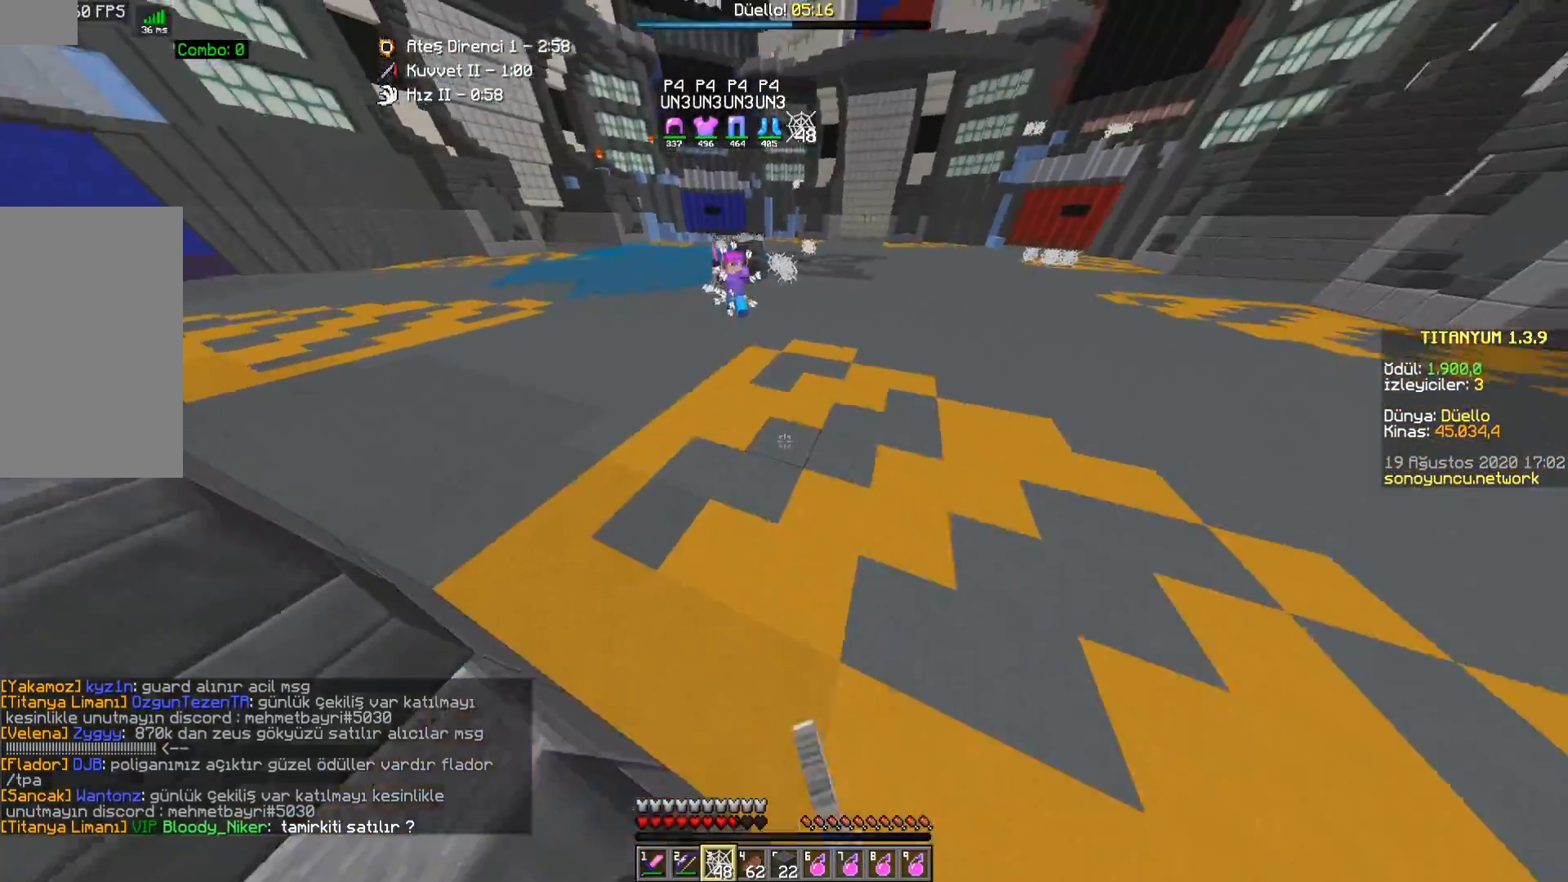
{"keys": ["d", "w"], "mouse": [], "events": [[117, "a", "up"], [183, "d", "down"]]}
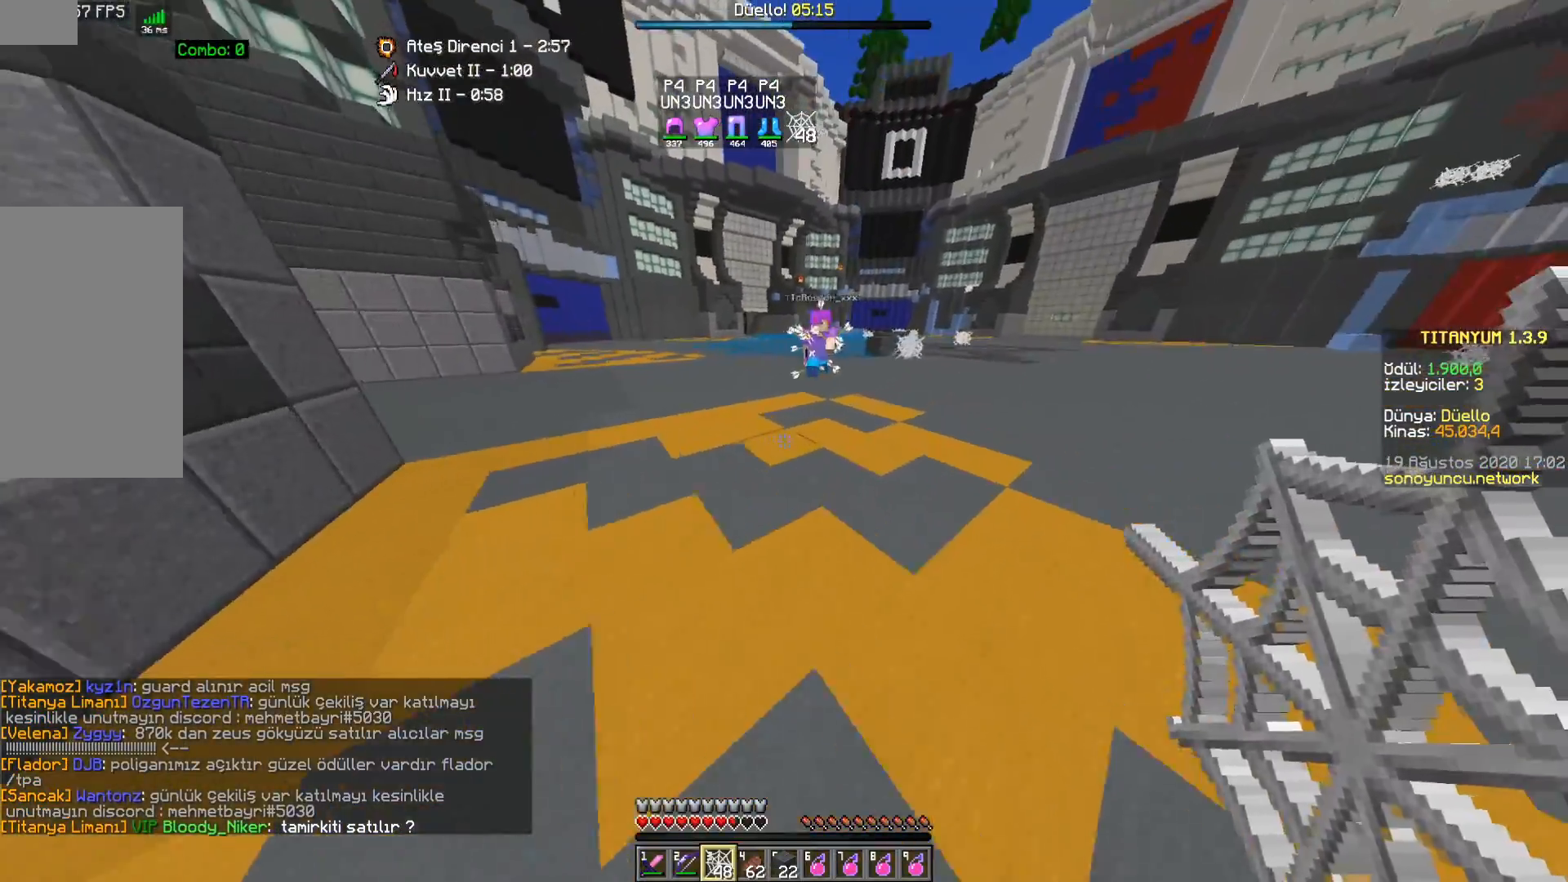
{"keys": ["d", "w"], "mouse": [], "events": [[50, "mouse_right", "down"], [133, "w", "up"], [167, "mouse_right", "up"], [233, "s", "down"], [283, "mouse_right", "down"], [367, "mouse_right", "up"], [383, "s", "up"], [483, "w", "down"]]}
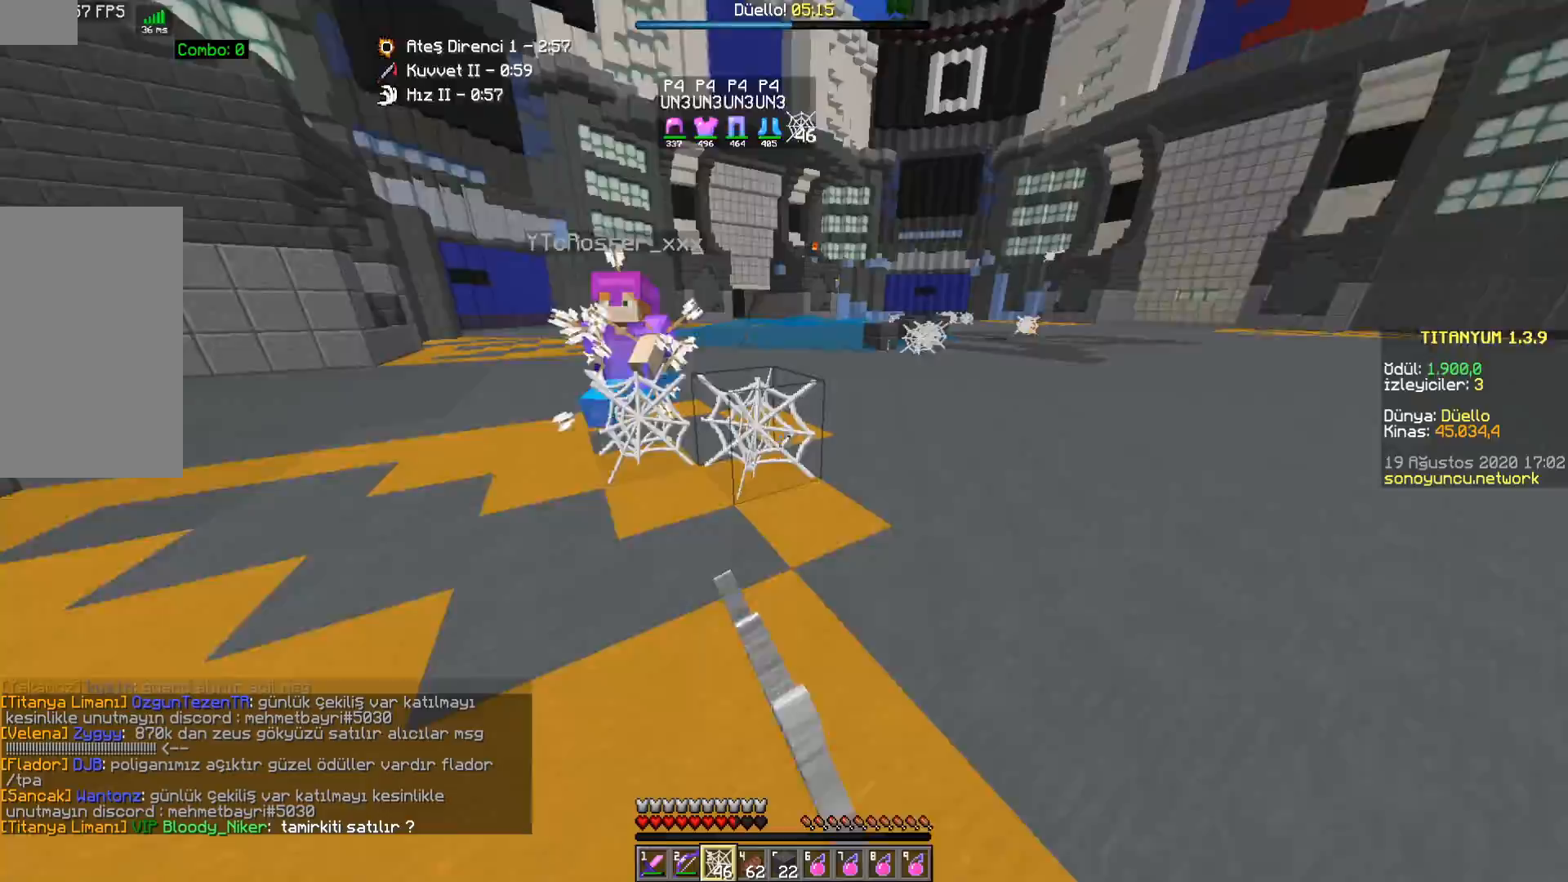
{"keys": ["d", "w"], "mouse": [], "events": [[267, "mouse_left", "down"], [333, "mouse_left", "up"], [417, "mouse_left", "down"], [483, "mouse_left", "up"]]}